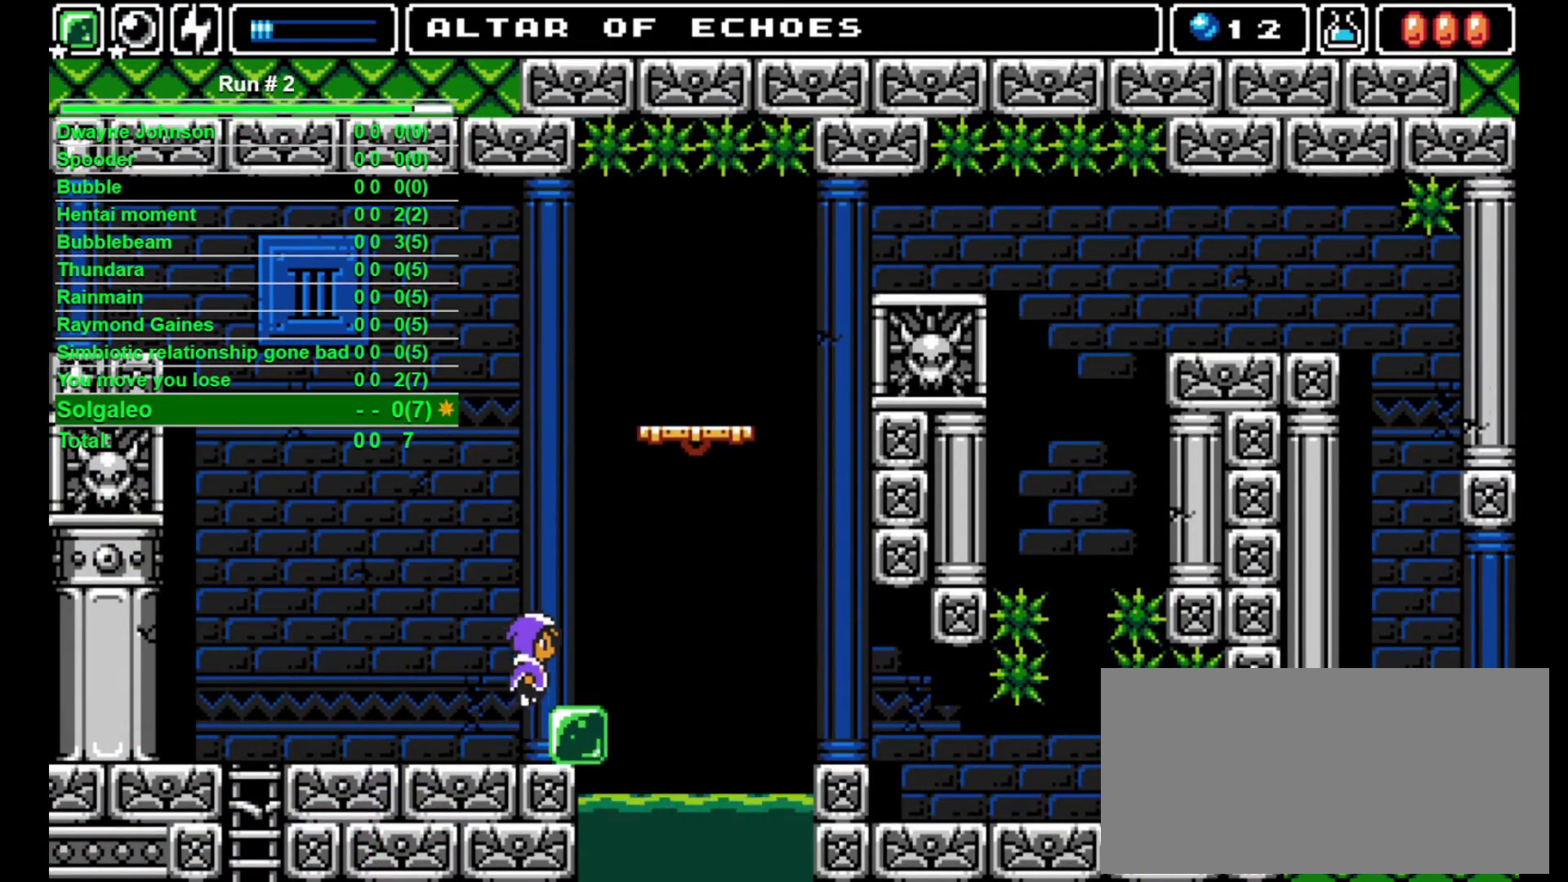
Gameplay with a controller (arcade stick); each line is a JSON object with the inputs held at the frame after it. "events" lists button and stick changes between this image and that frame as [ms after this image, input, new state], when the widget could be followed in between. Not read: L3 R3.
{"buttons": [], "events": [[167, "DPAD_RIGHT", "down"], [300, "DPAD_RIGHT", "up"]]}
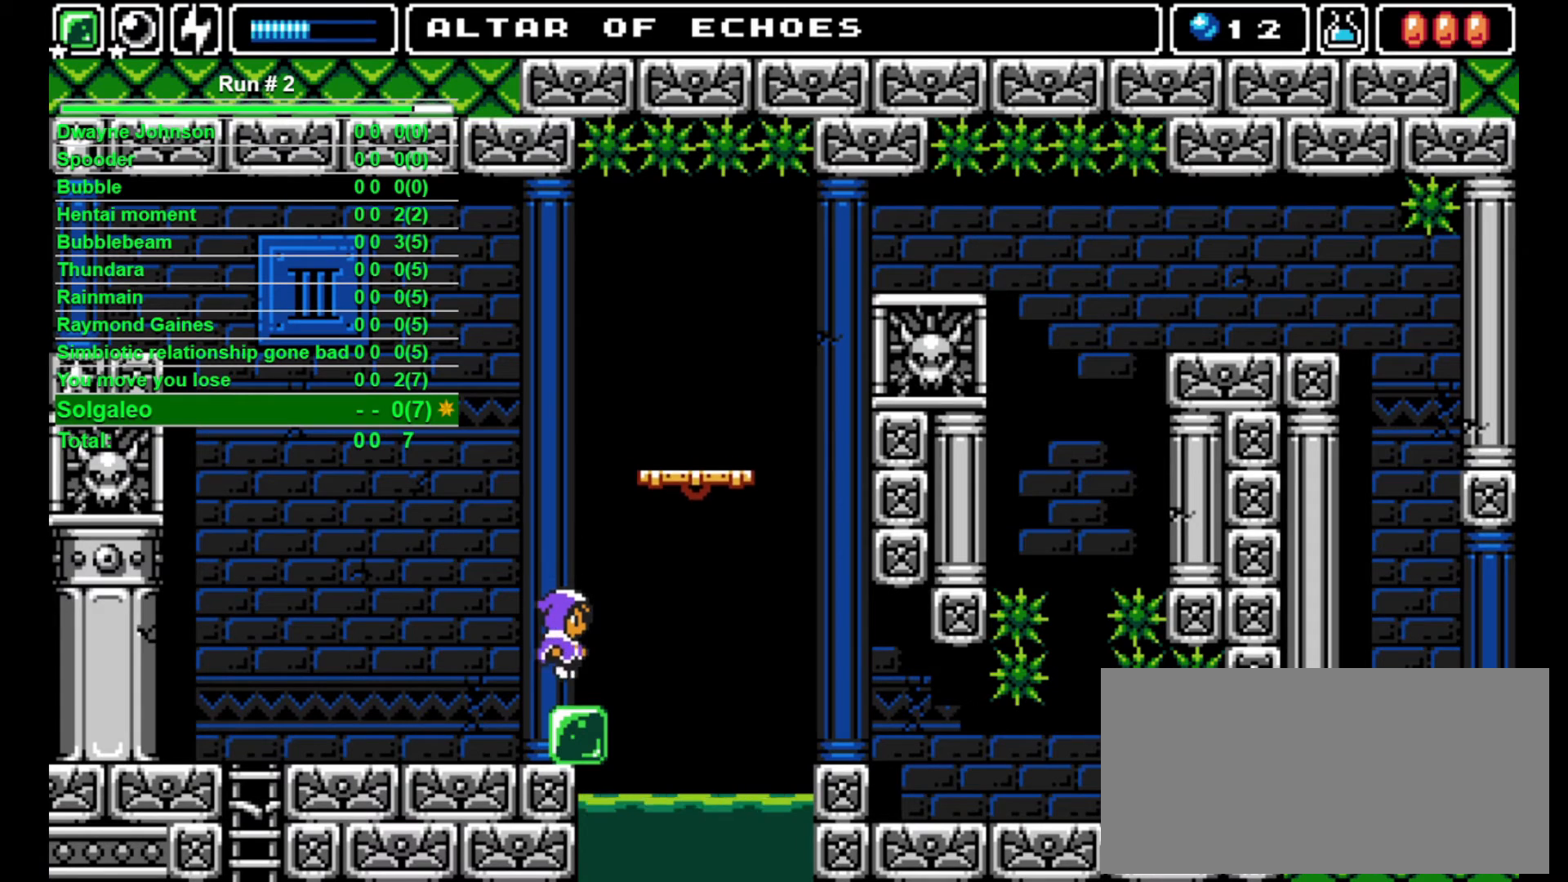
{"buttons": [], "events": []}
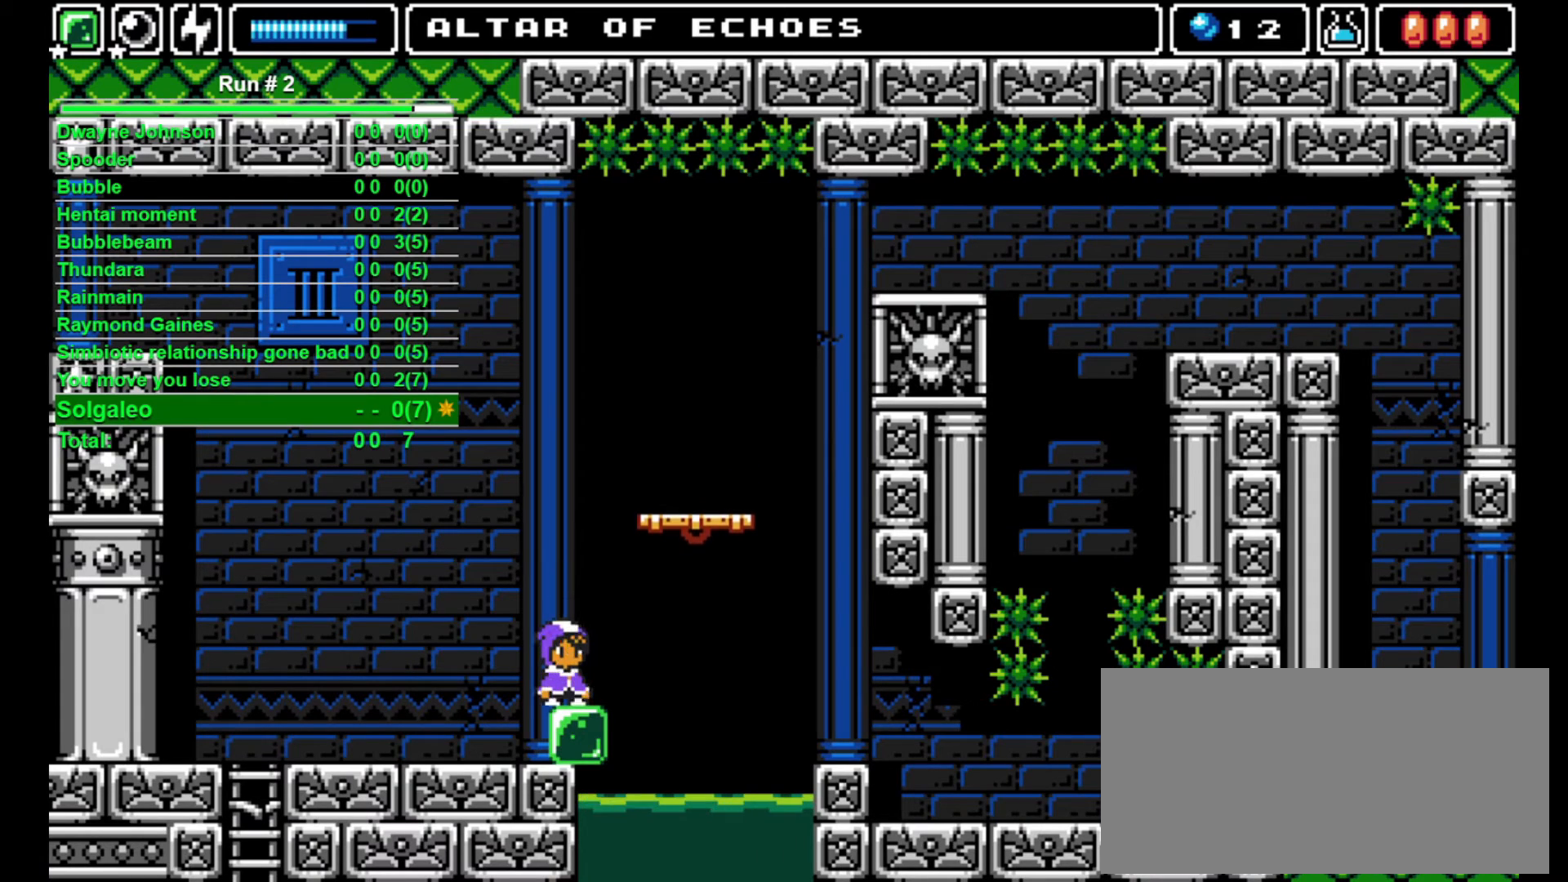
{"buttons": [], "events": []}
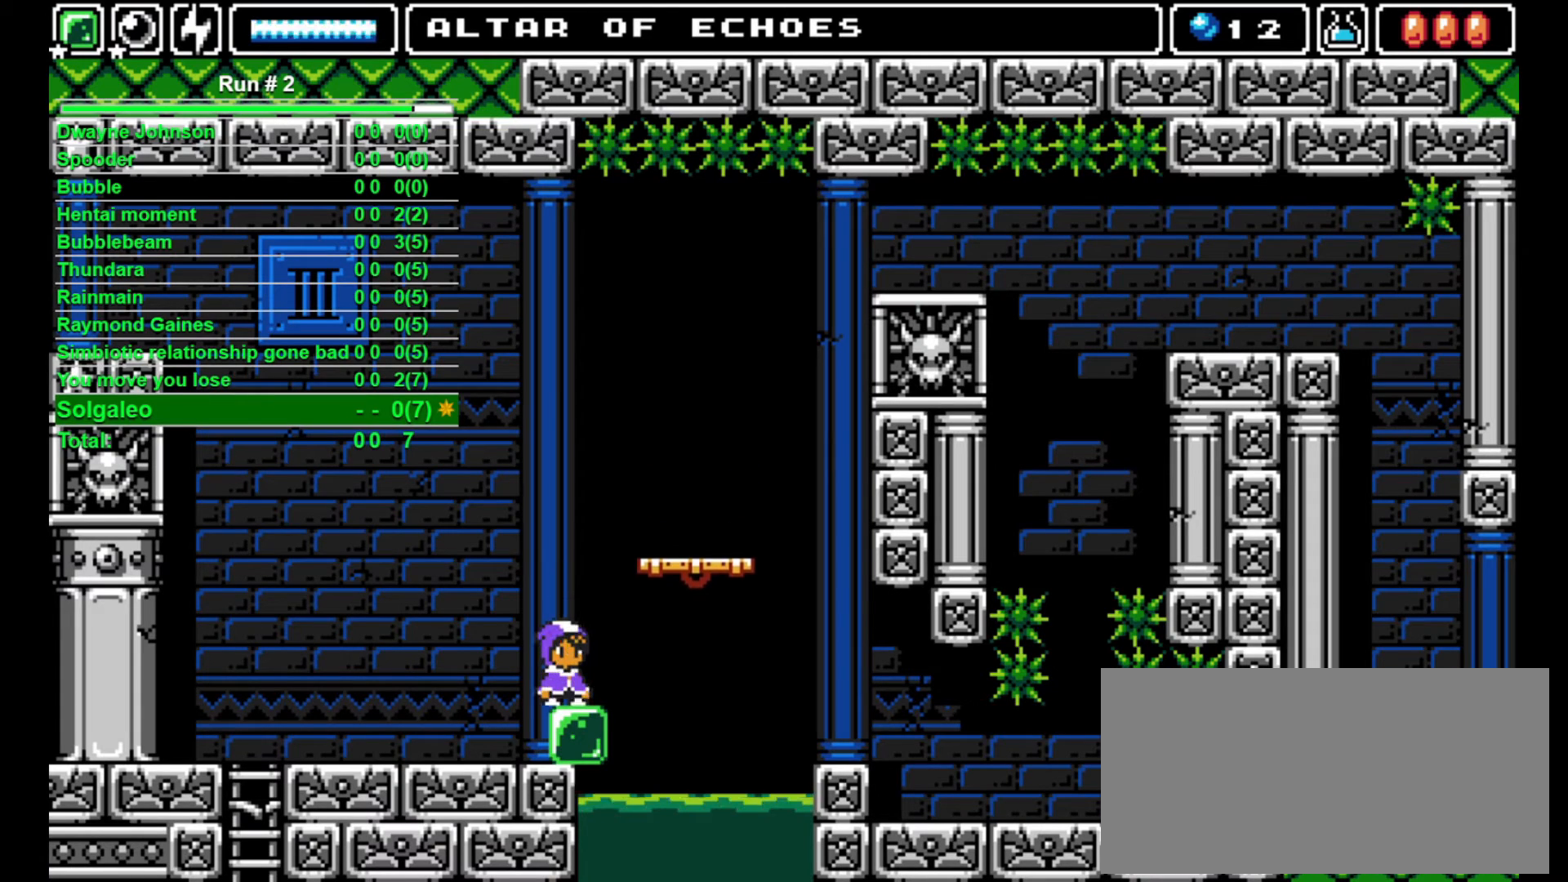
{"buttons": ["CROSS", "DPAD_RIGHT"], "events": [[200, "CROSS", "down"], [467, "DPAD_RIGHT", "down"]]}
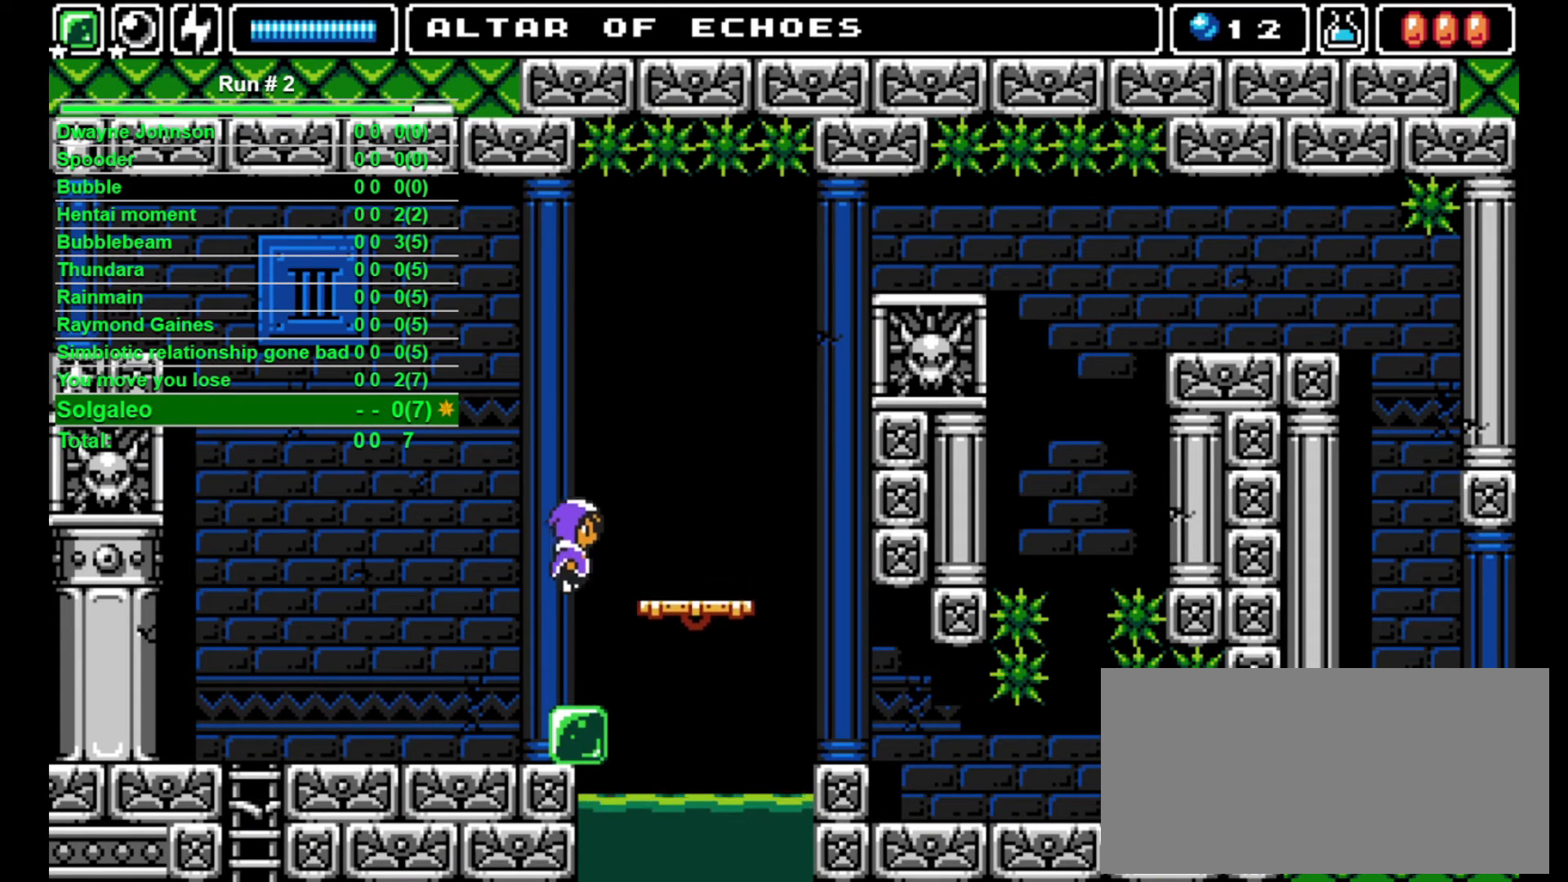
{"buttons": ["DPAD_RIGHT"], "events": [[100, "CROSS", "up"]]}
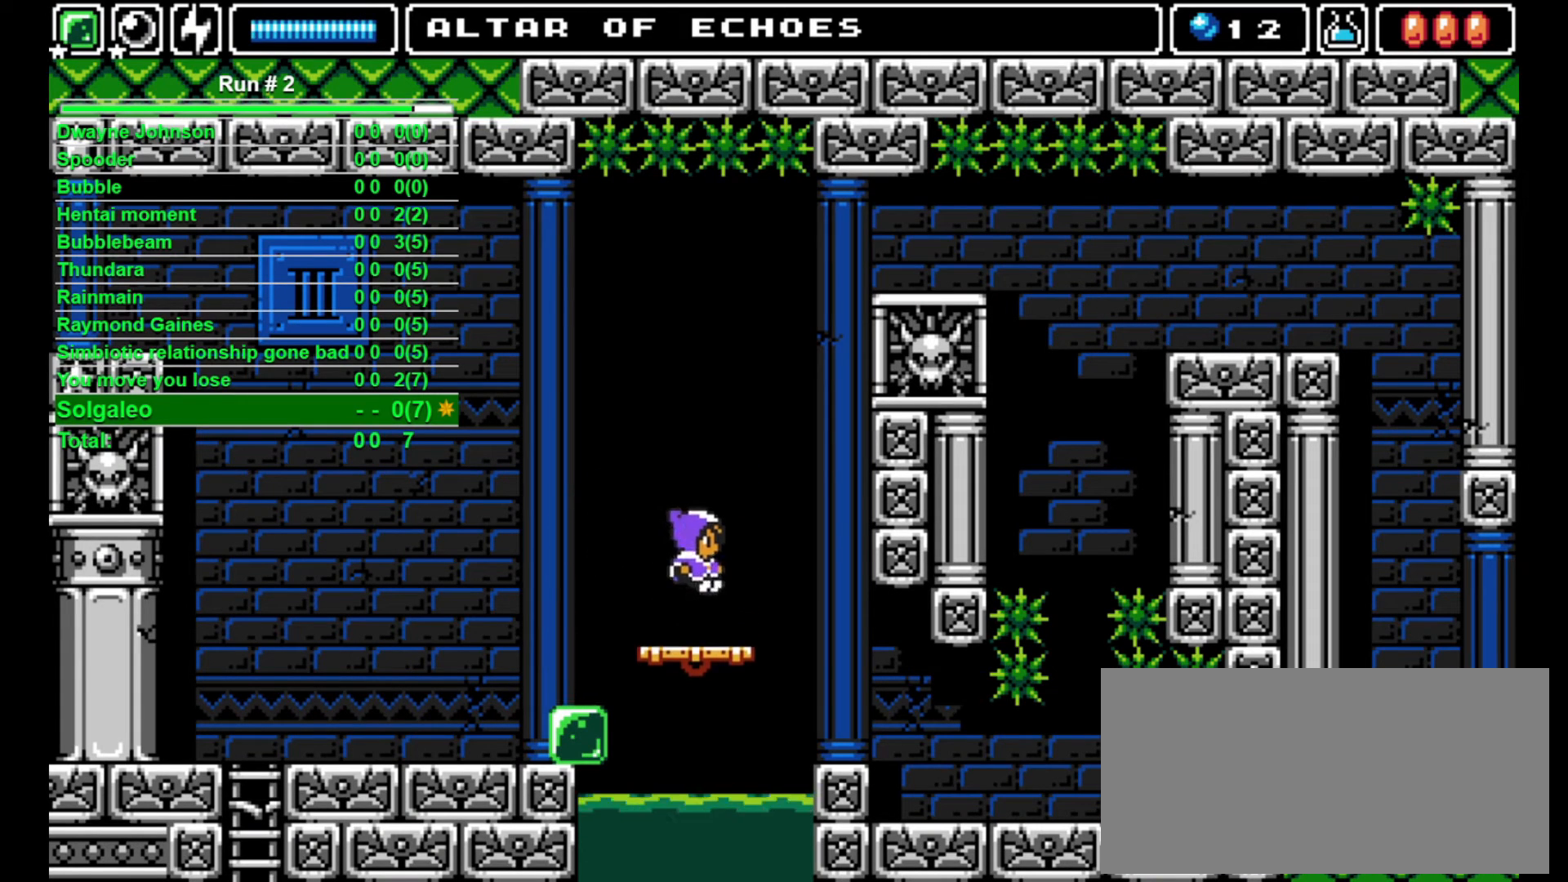
{"buttons": ["DPAD_RIGHT"], "events": []}
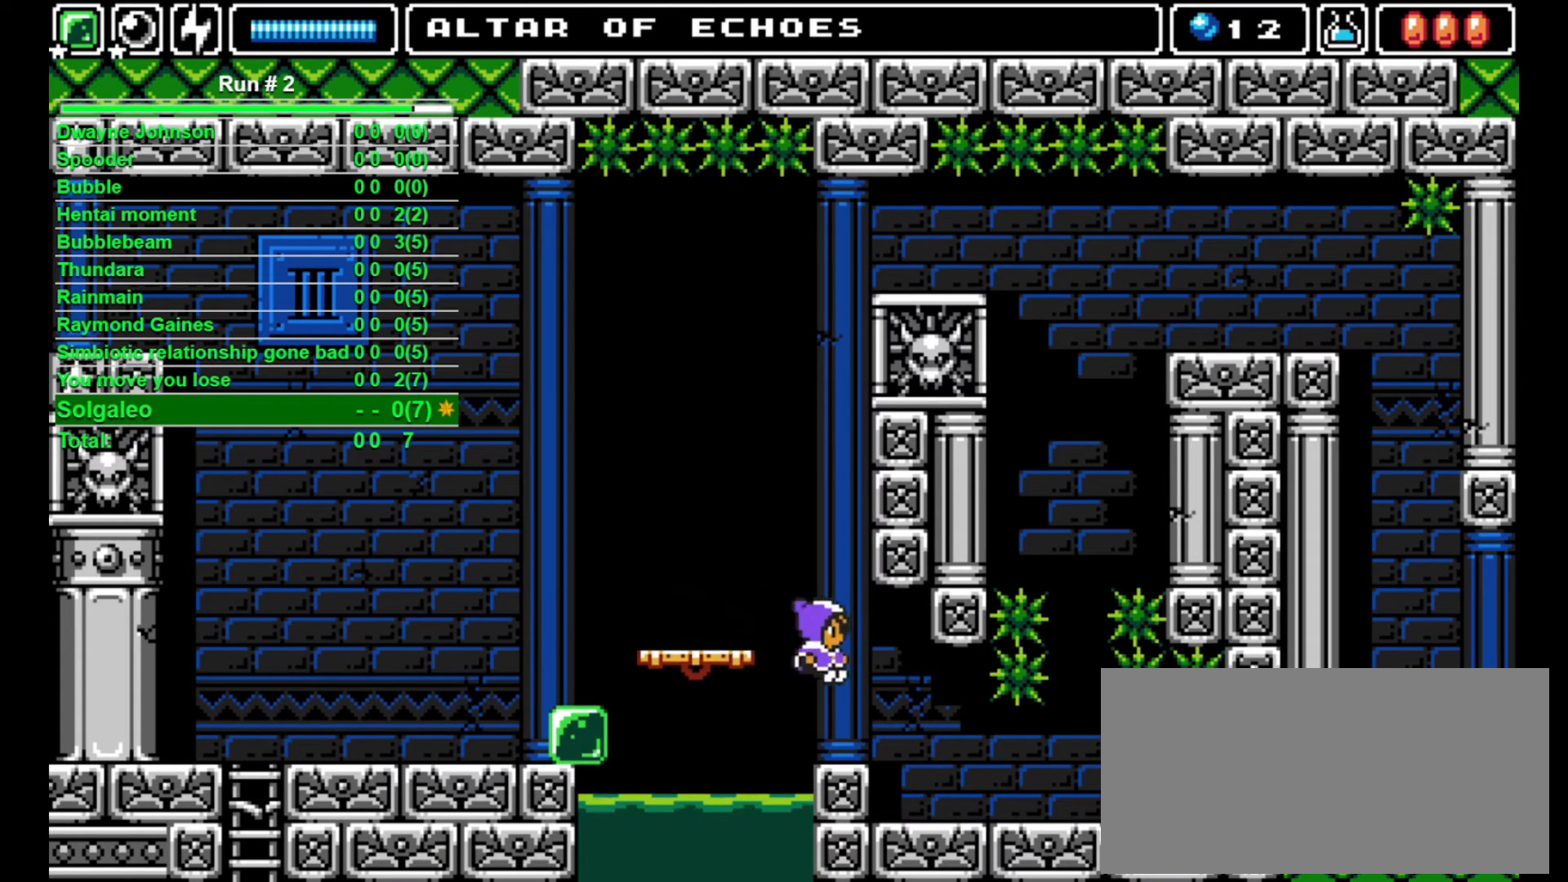
{"buttons": ["SQUARE", "DPAD_UP"], "events": [[233, "DPAD_RIGHT", "up"], [267, "DPAD_LEFT", "down"], [300, "DPAD_LEFT", "up"], [467, "DPAD_UP", "down"], [500, "SQUARE", "down"]]}
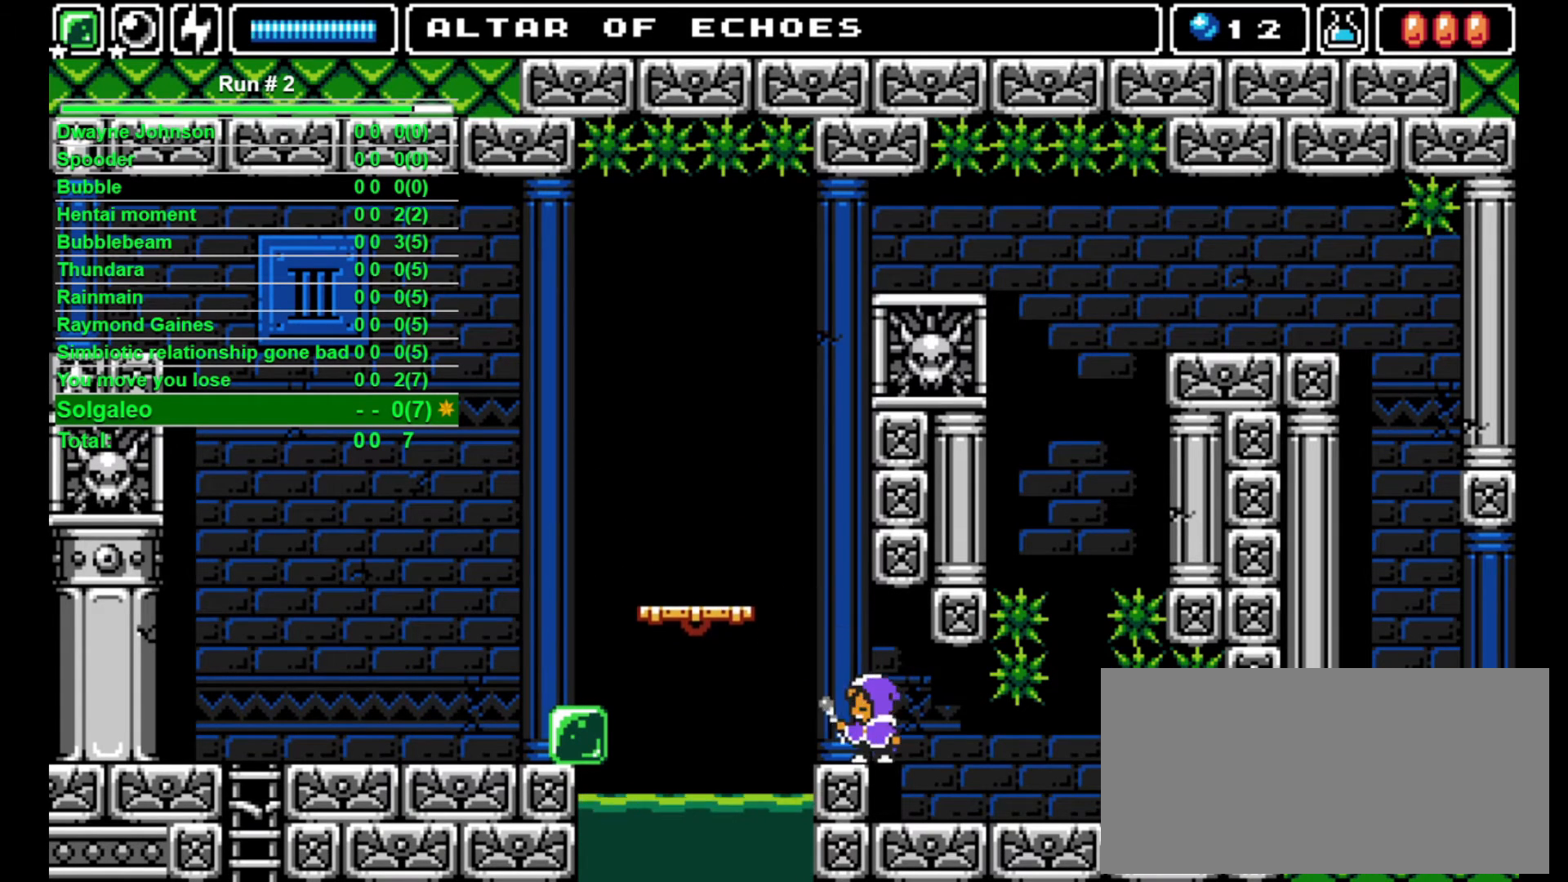
{"buttons": [], "events": [[67, "SQUARE", "up"], [233, "DPAD_UP", "up"], [333, "L1", "down"], [400, "L1", "up"]]}
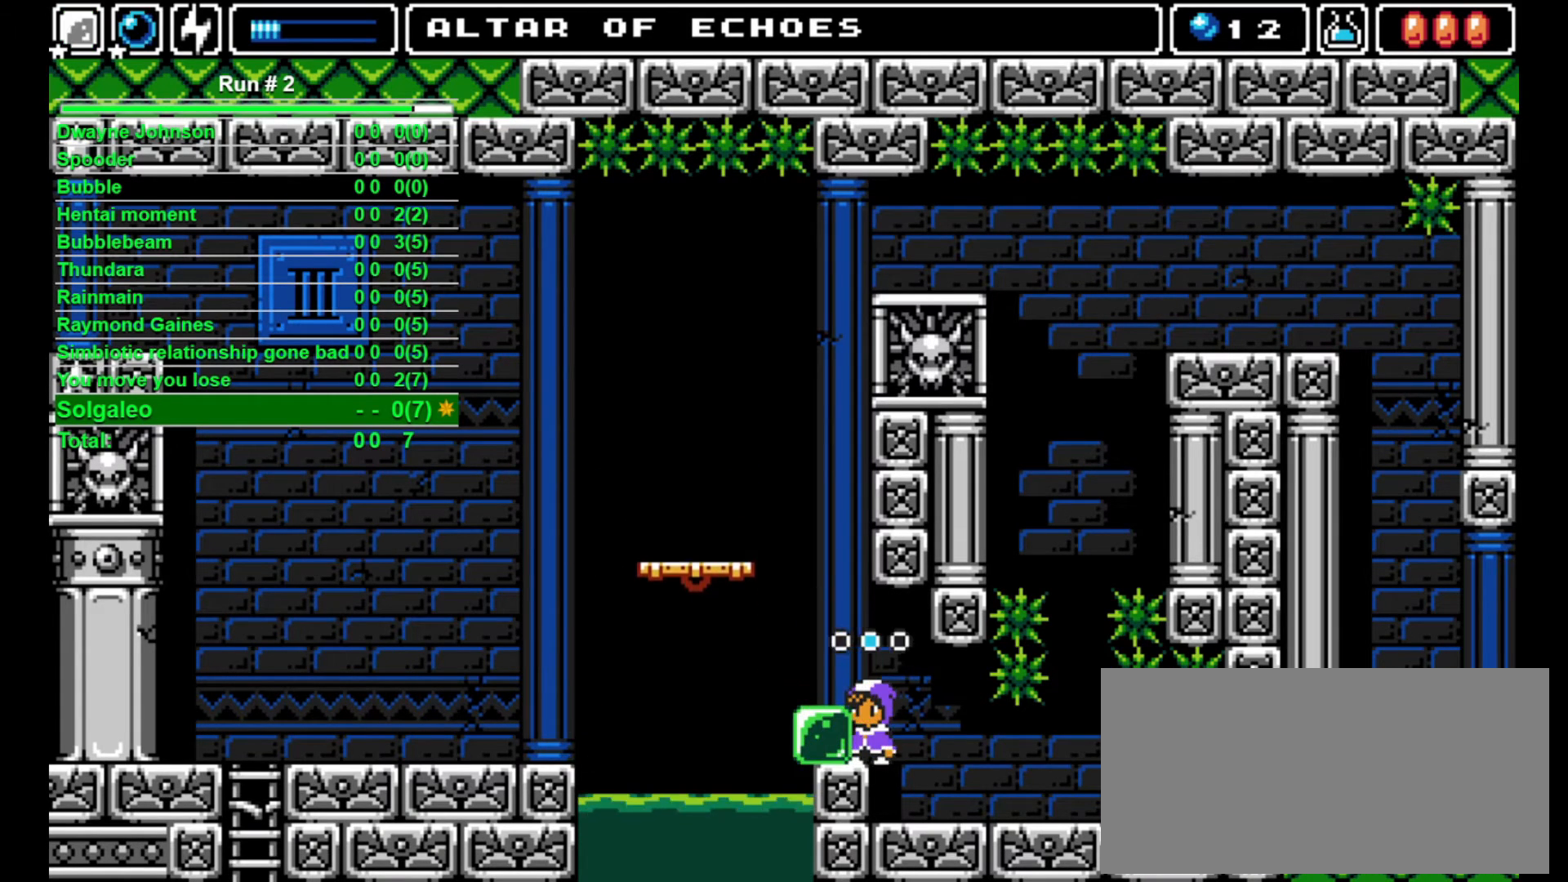
{"buttons": ["DPAD_RIGHT"], "events": [[33, "DPAD_RIGHT", "down"]]}
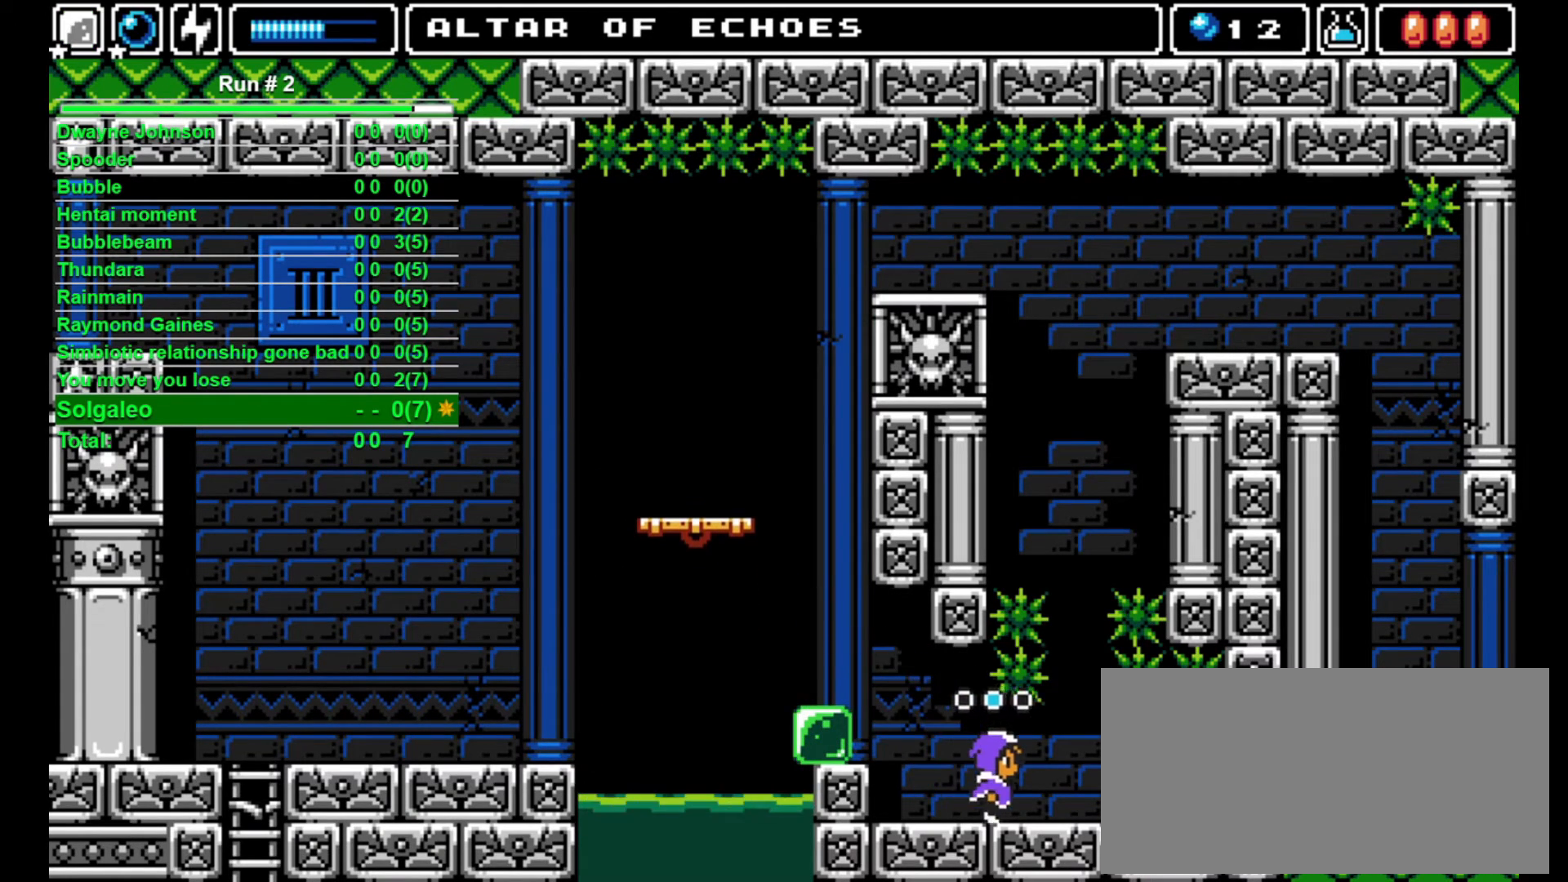
{"buttons": ["DPAD_UP"], "events": [[167, "DPAD_RIGHT", "up"], [500, "DPAD_UP", "down"]]}
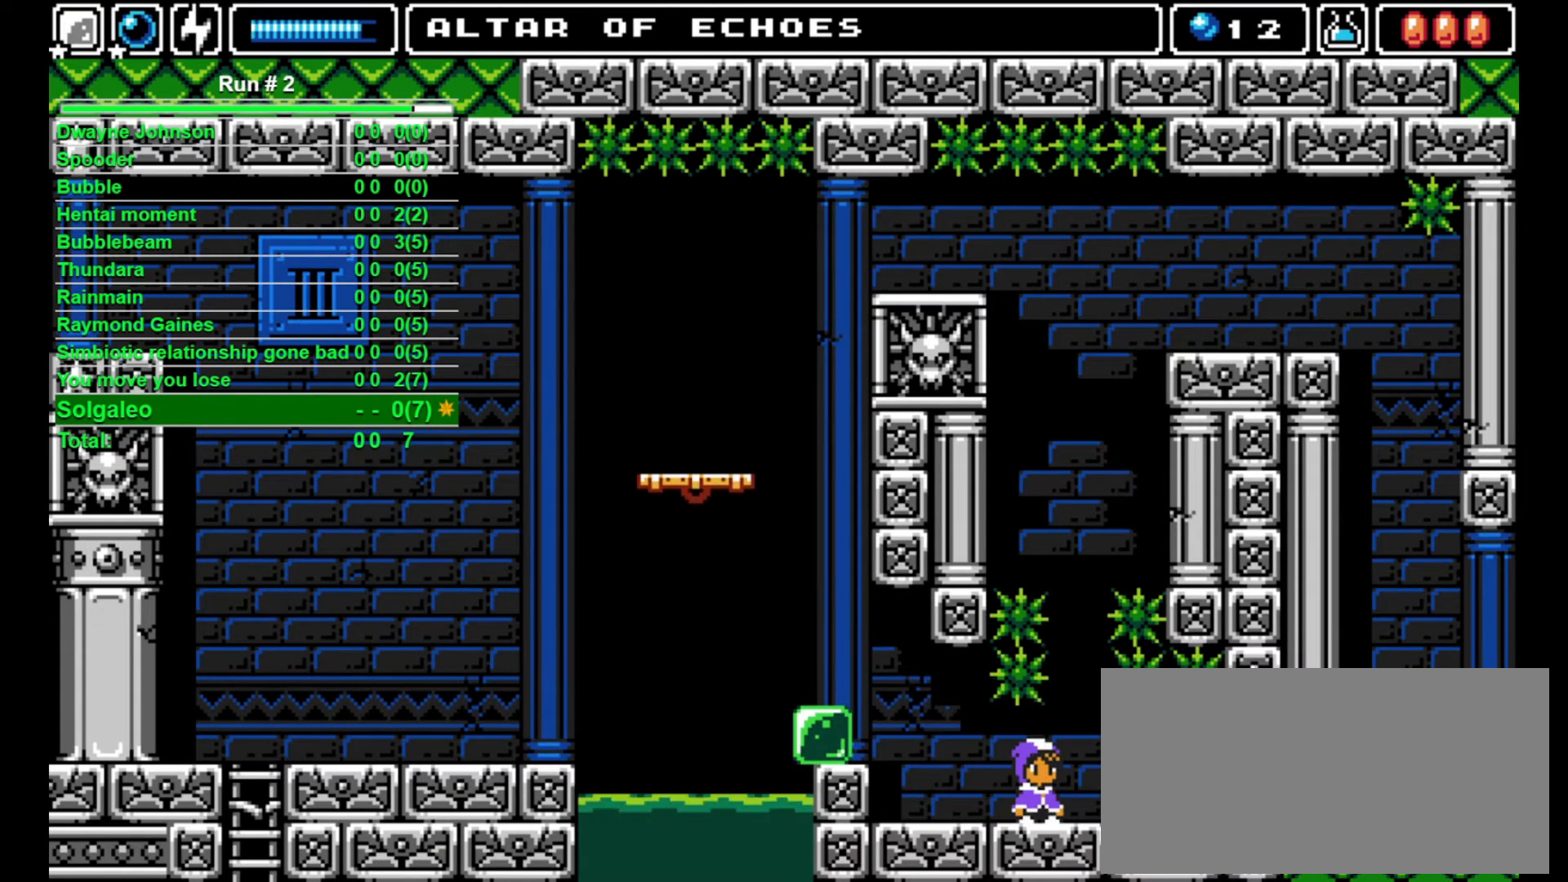
{"buttons": [], "events": [[267, "SQUARE", "down"], [333, "SQUARE", "up"], [500, "DPAD_UP", "up"]]}
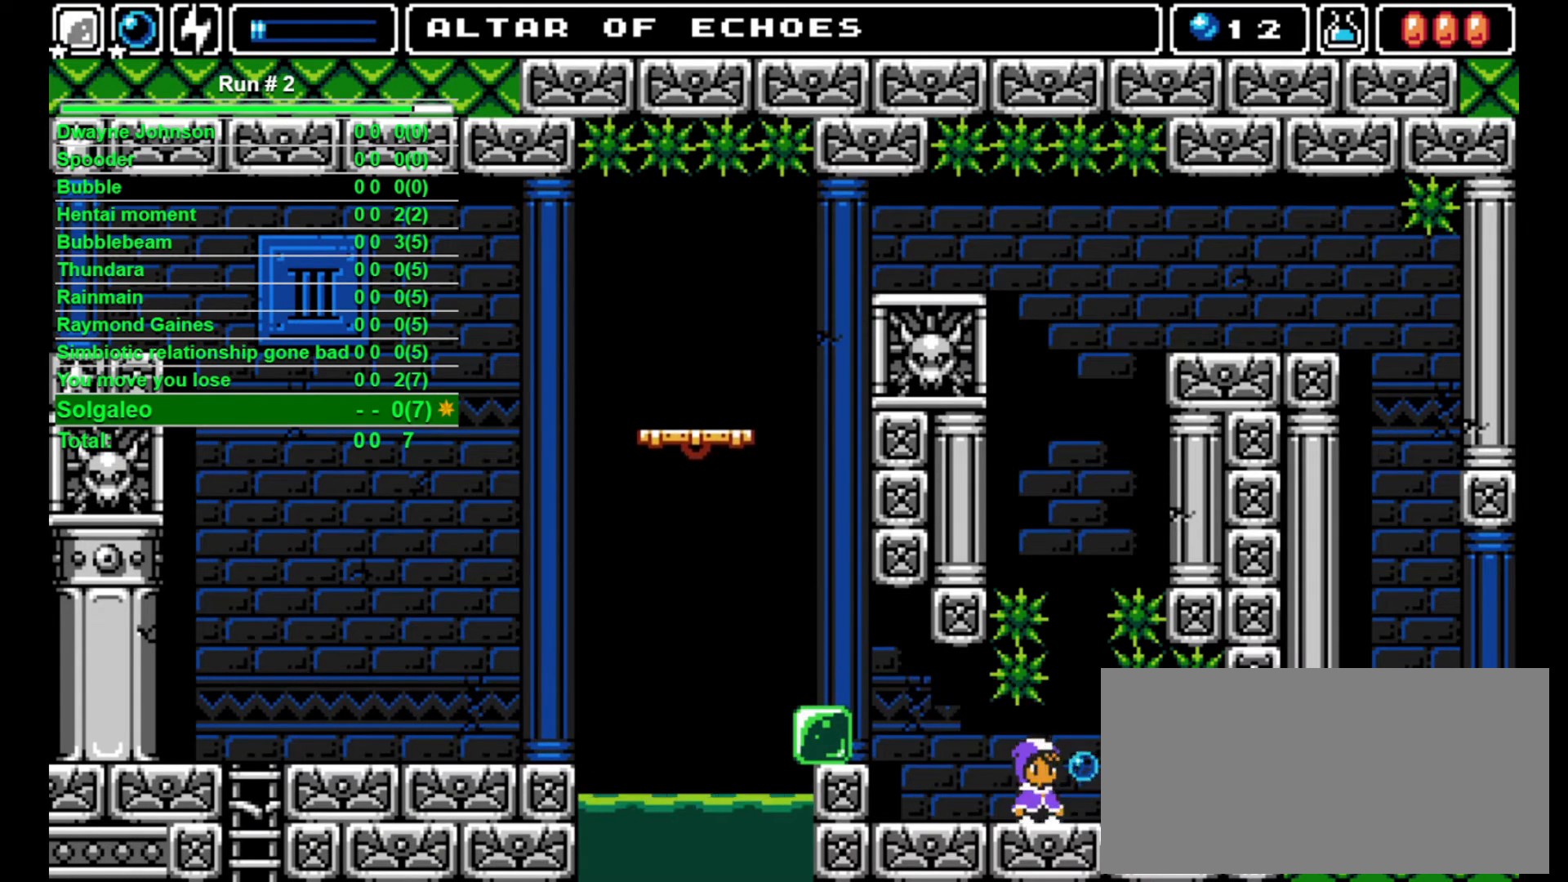
{"buttons": ["CROSS", "DPAD_LEFT"], "events": [[33, "DPAD_LEFT", "down"], [500, "CROSS", "down"]]}
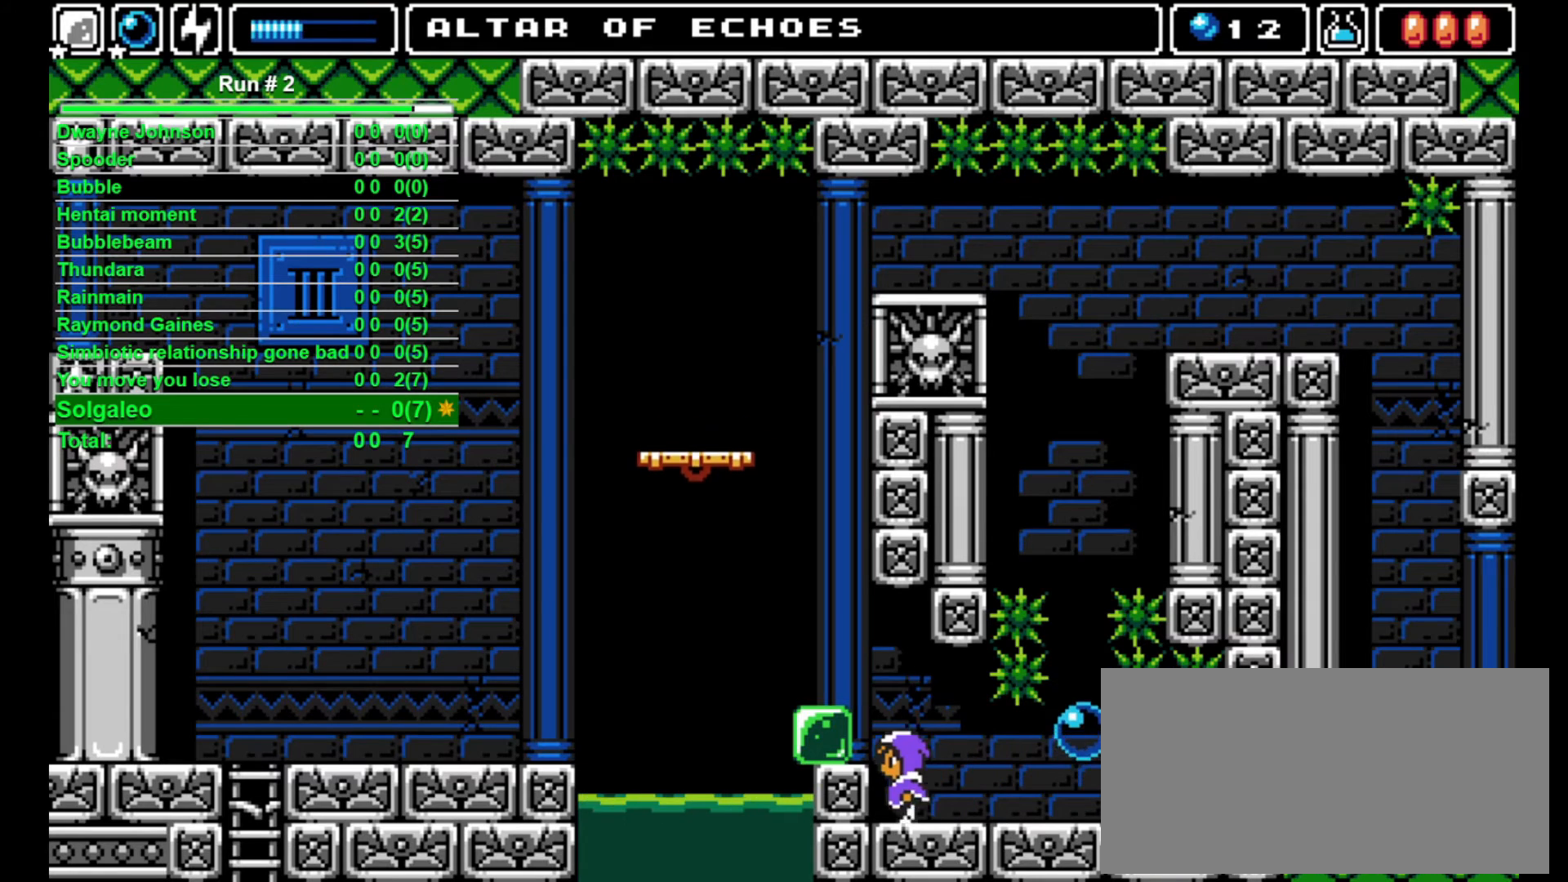
{"buttons": ["DPAD_LEFT"], "events": [[133, "DPAD_LEFT", "up"], [300, "DPAD_LEFT", "down"], [367, "CROSS", "up"]]}
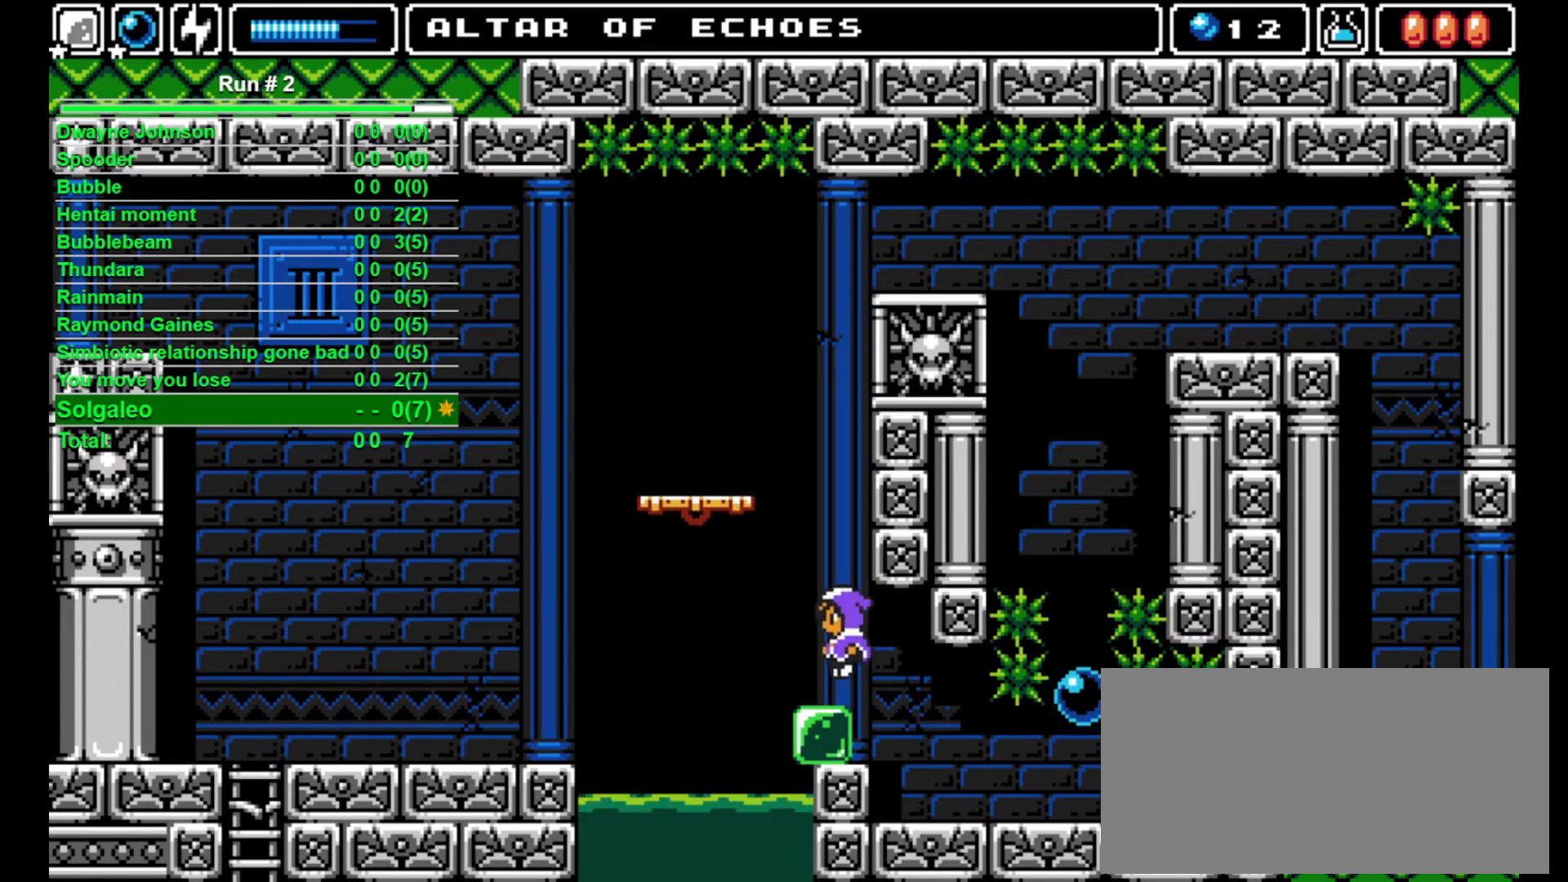
{"buttons": ["CROSS"], "events": [[33, "DPAD_LEFT", "up"], [367, "CROSS", "down"]]}
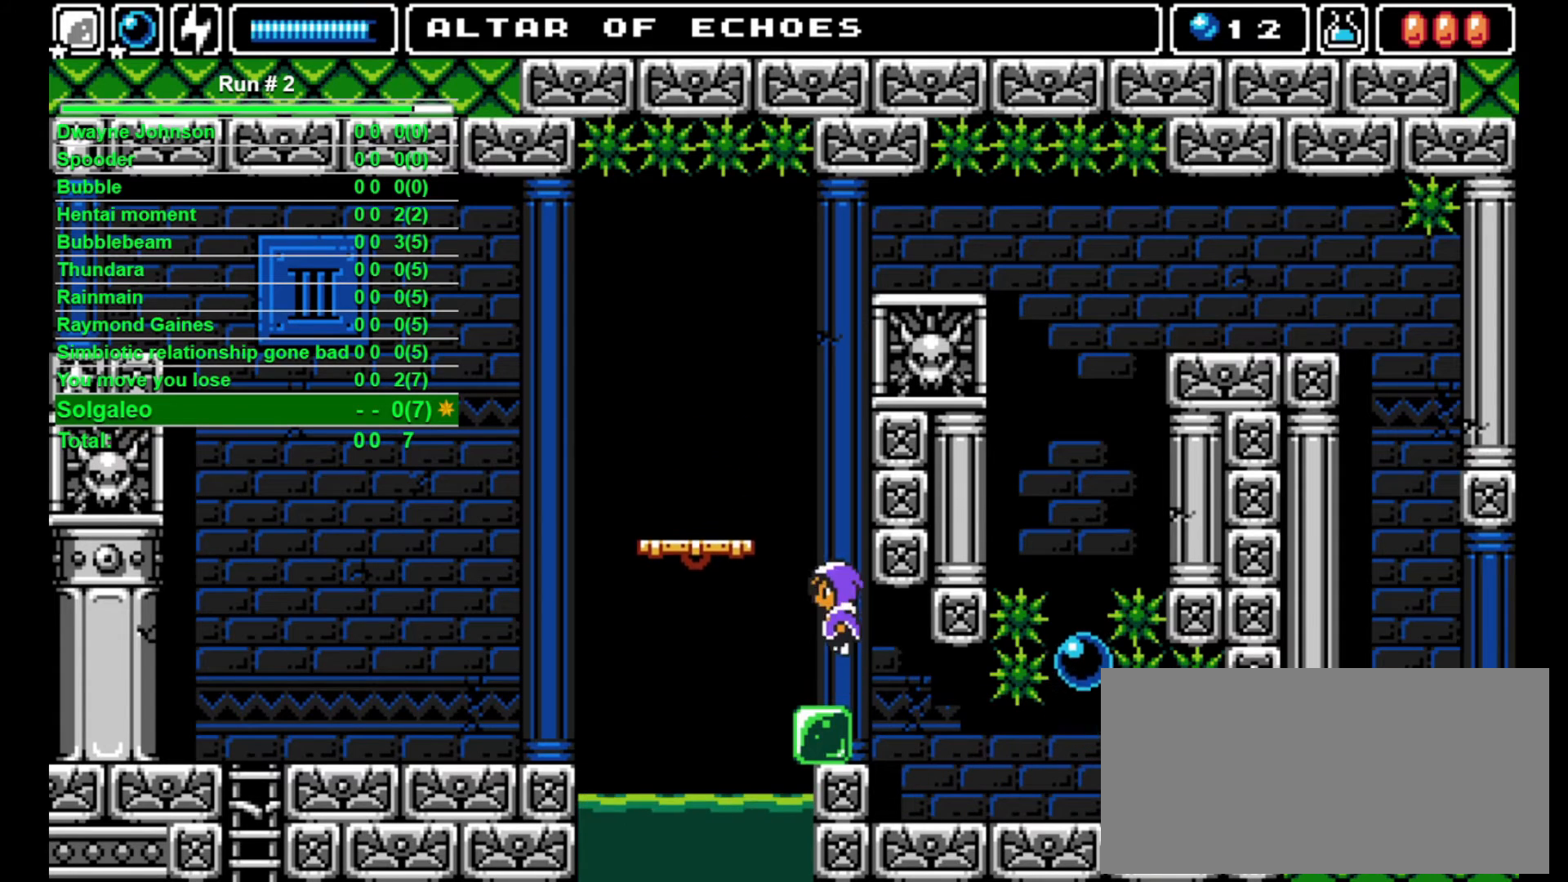
{"buttons": ["CROSS"], "events": [[167, "SQUARE", "down"], [233, "CROSS", "up"], [300, "DPAD_RIGHT", "down"], [300, "SQUARE", "up"], [400, "DPAD_RIGHT", "up"], [433, "CROSS", "down"]]}
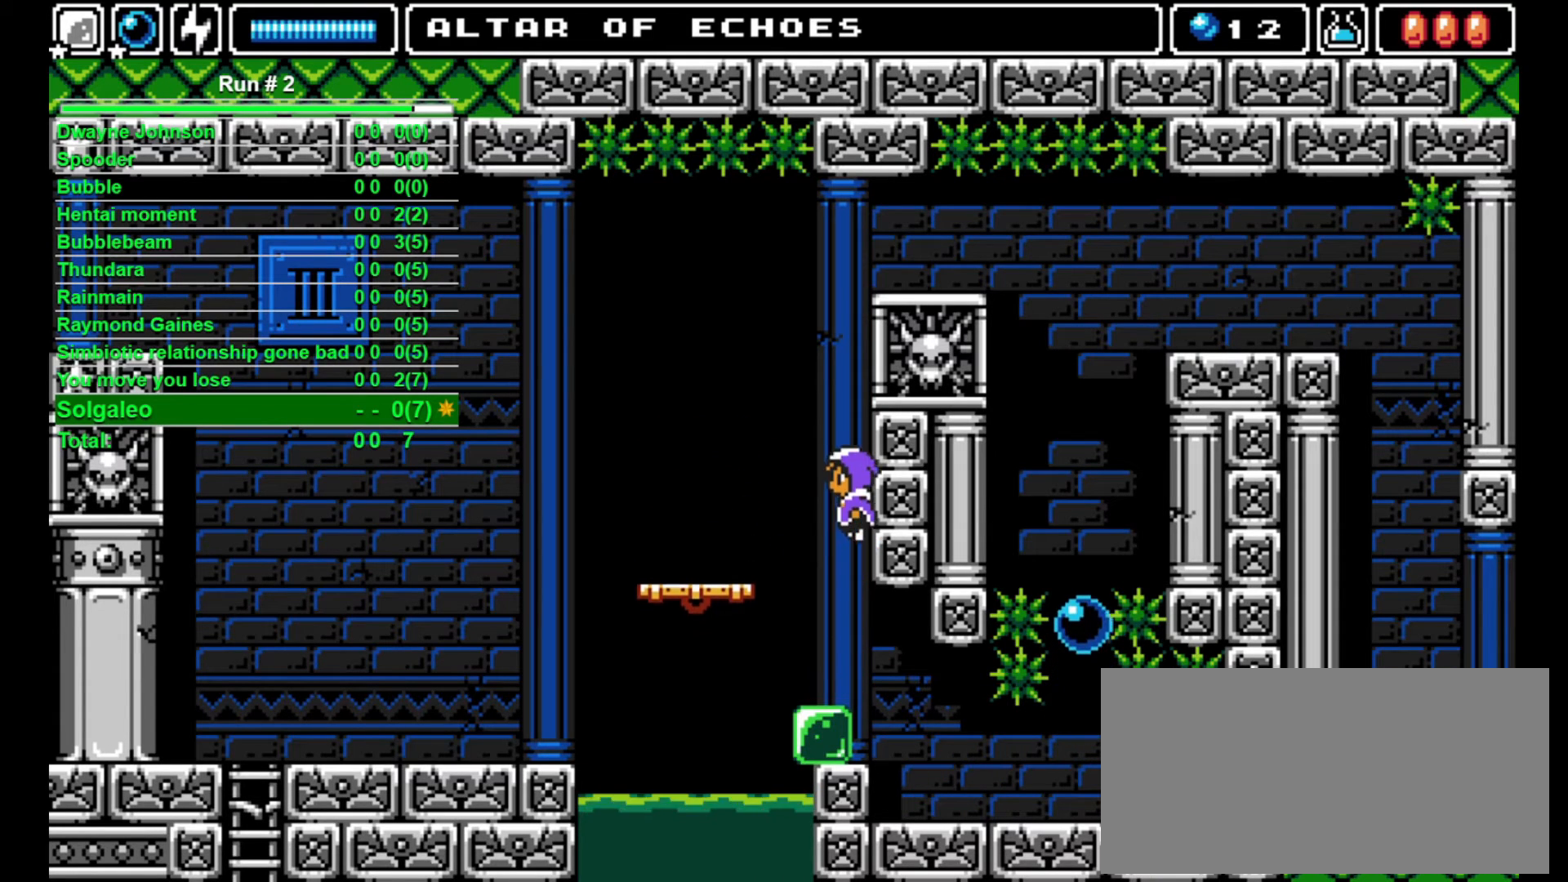
{"buttons": [], "events": [[233, "CROSS", "up"], [333, "SQUARE", "down"], [433, "SQUARE", "up"]]}
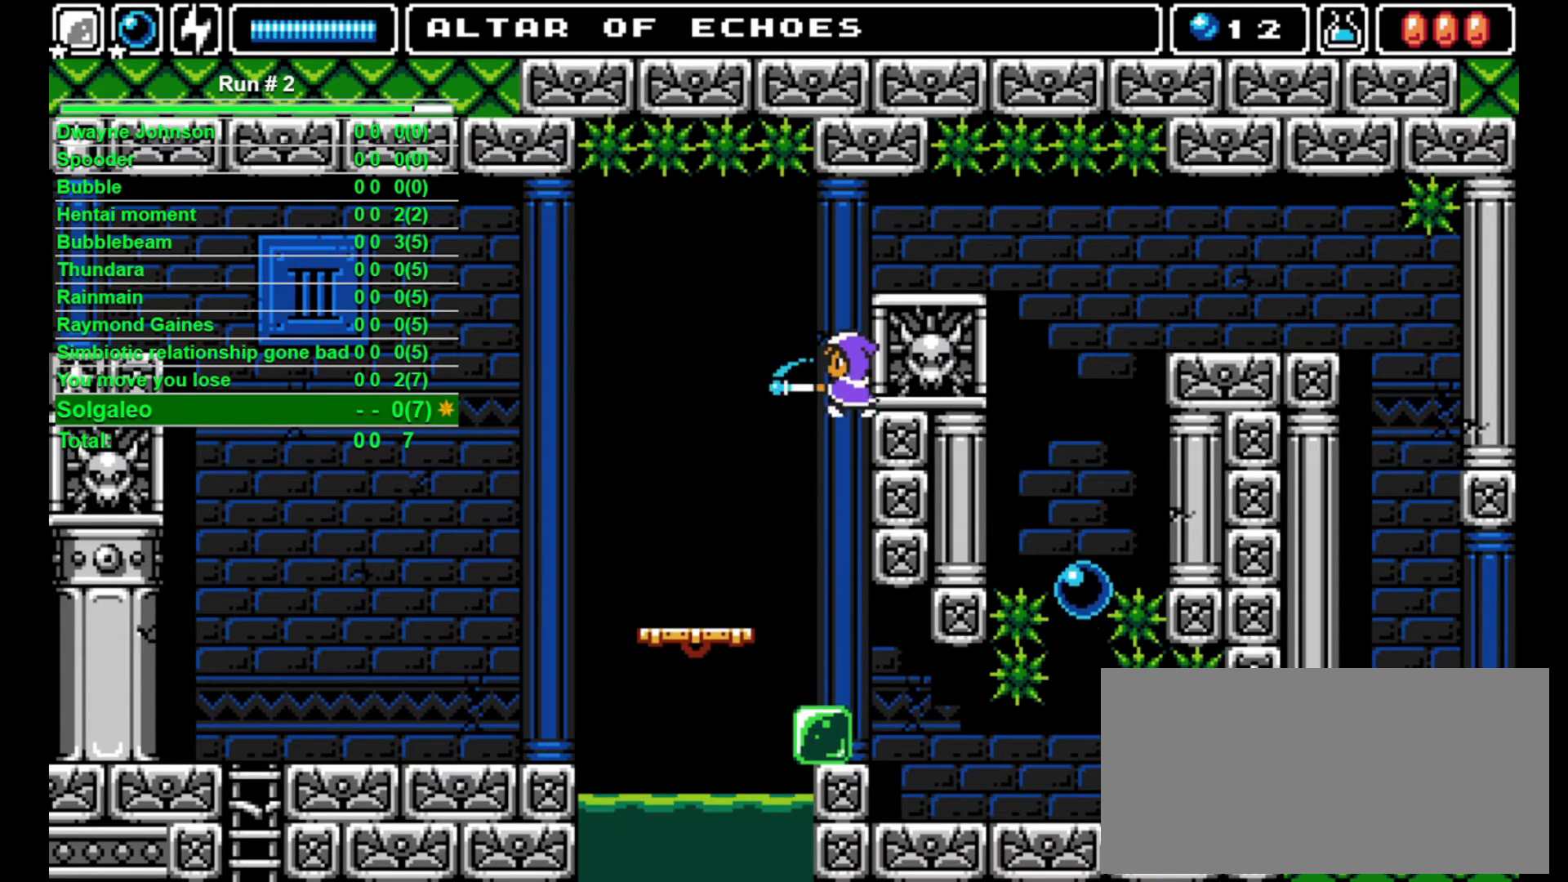
{"buttons": ["CROSS"], "events": [[33, "DPAD_RIGHT", "down"], [133, "CROSS", "down"], [167, "DPAD_RIGHT", "up"]]}
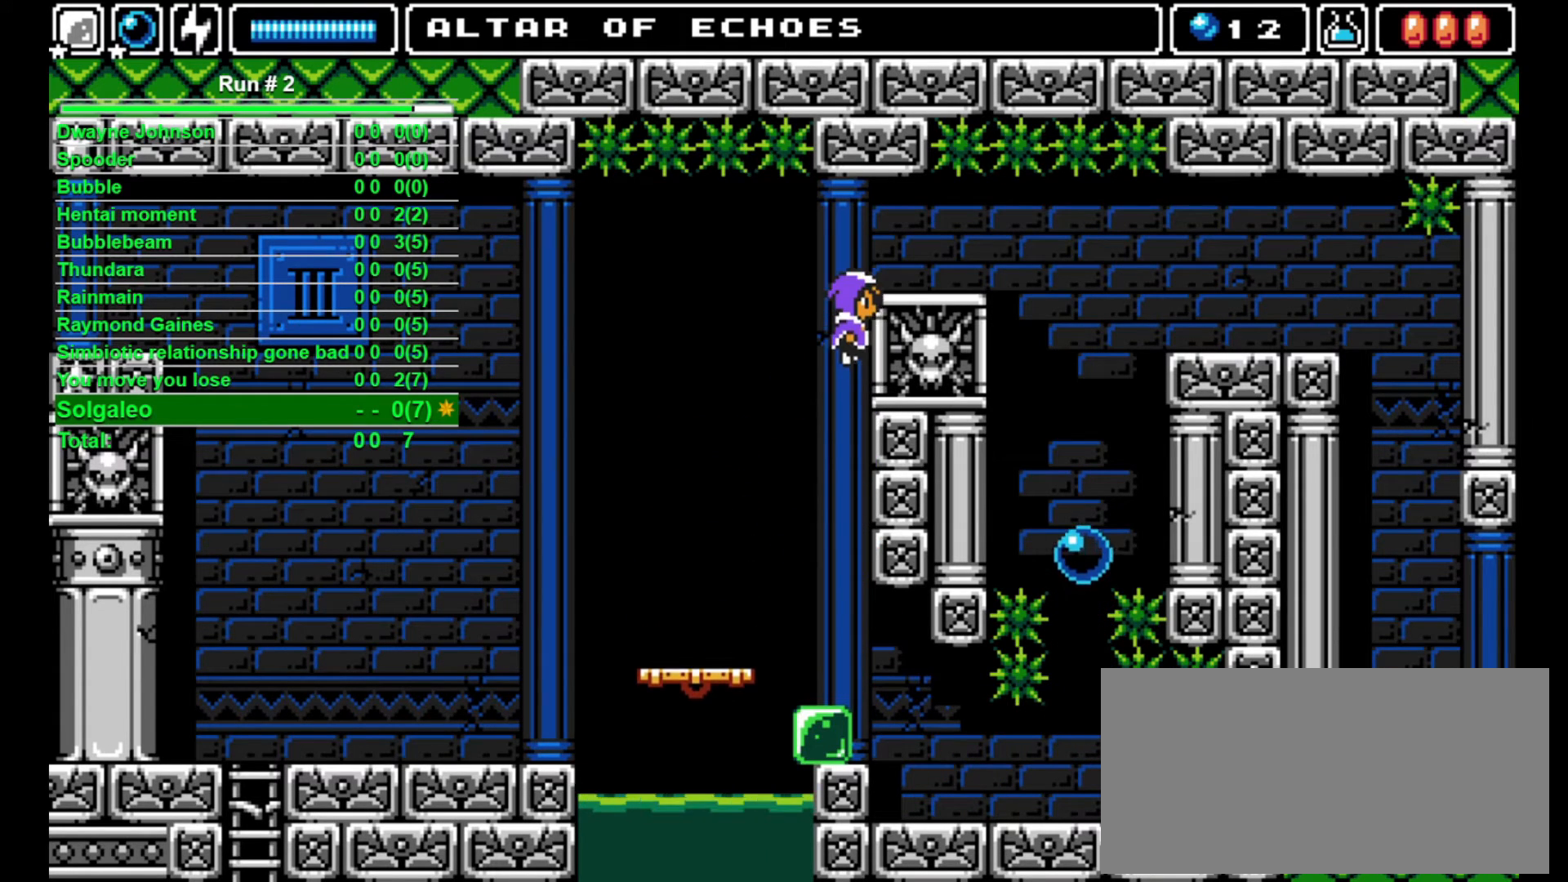
{"buttons": ["DPAD_LEFT"], "events": [[100, "CROSS", "up"], [167, "DPAD_RIGHT", "down"], [233, "DPAD_RIGHT", "up"], [500, "DPAD_LEFT", "down"]]}
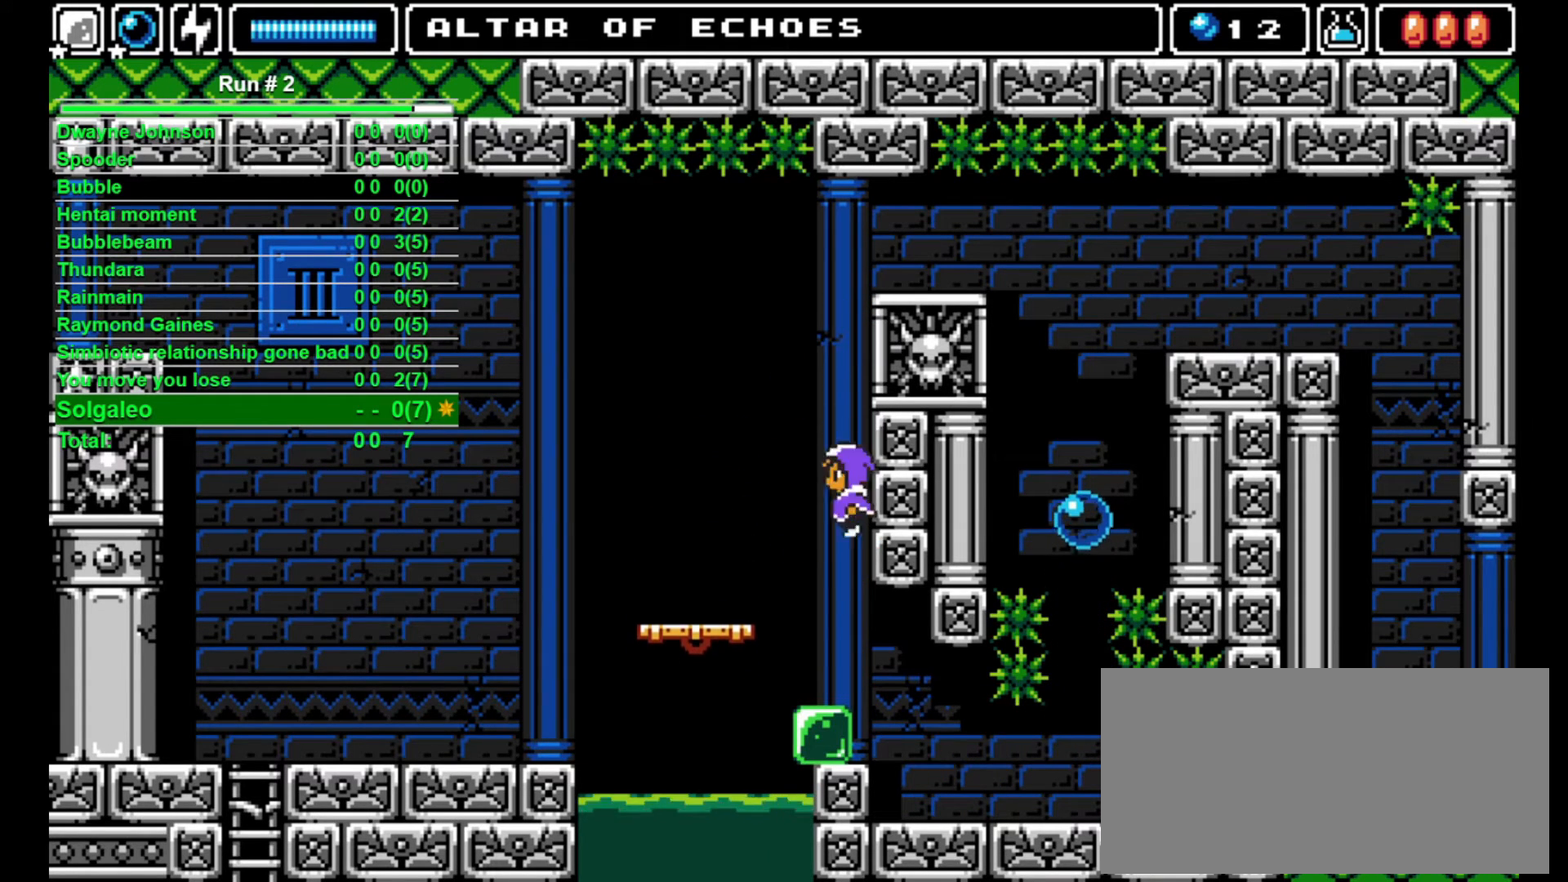
{"buttons": [], "events": [[33, "DPAD_LEFT", "up"], [267, "DPAD_RIGHT", "down"], [500, "DPAD_RIGHT", "up"]]}
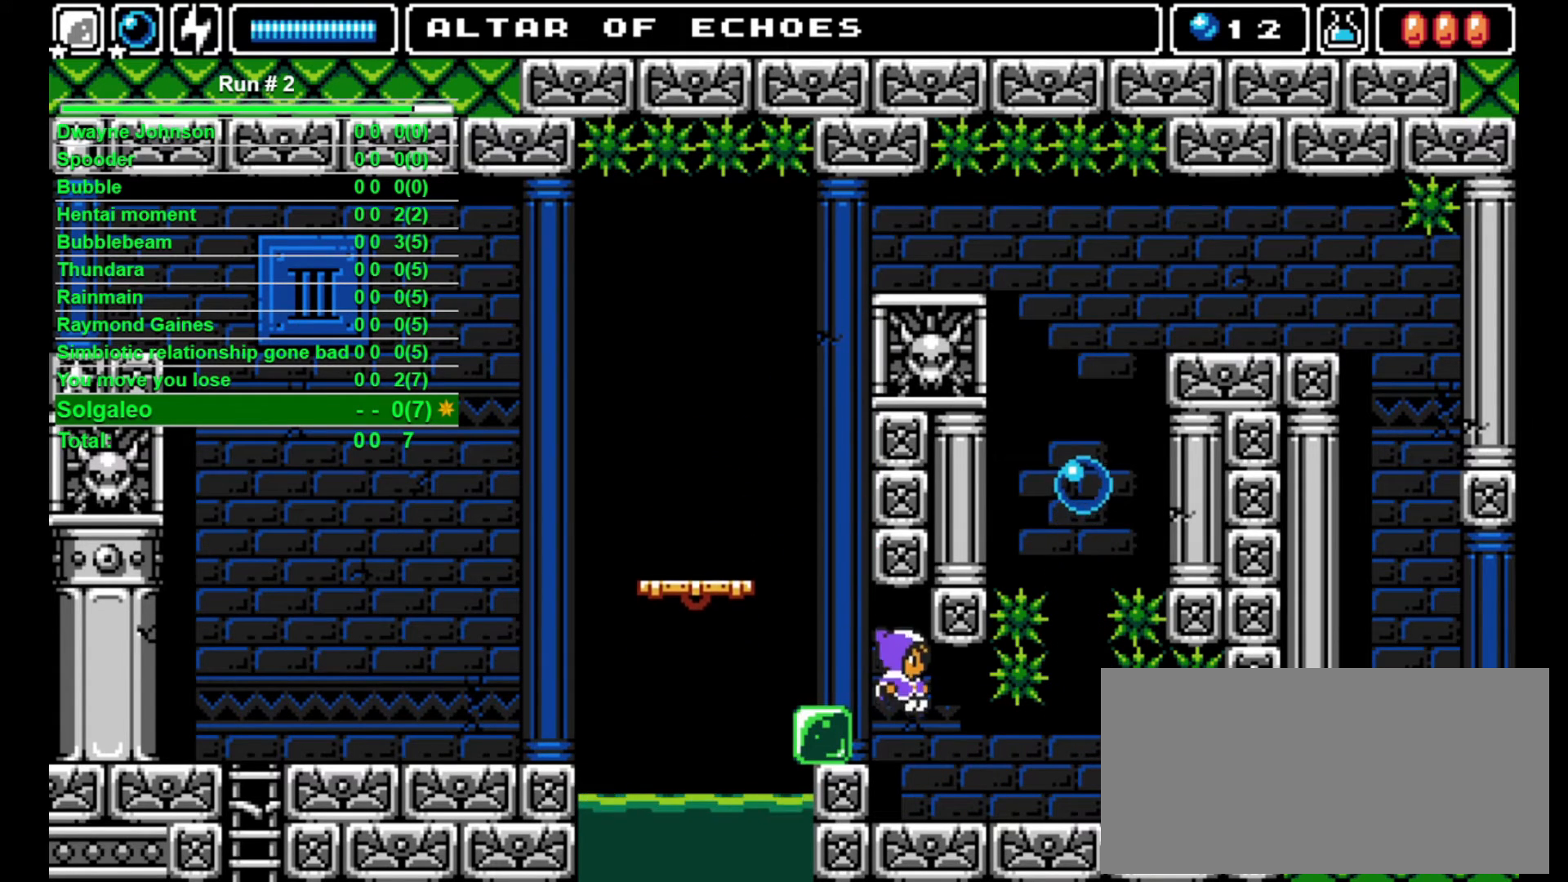
{"buttons": [], "events": []}
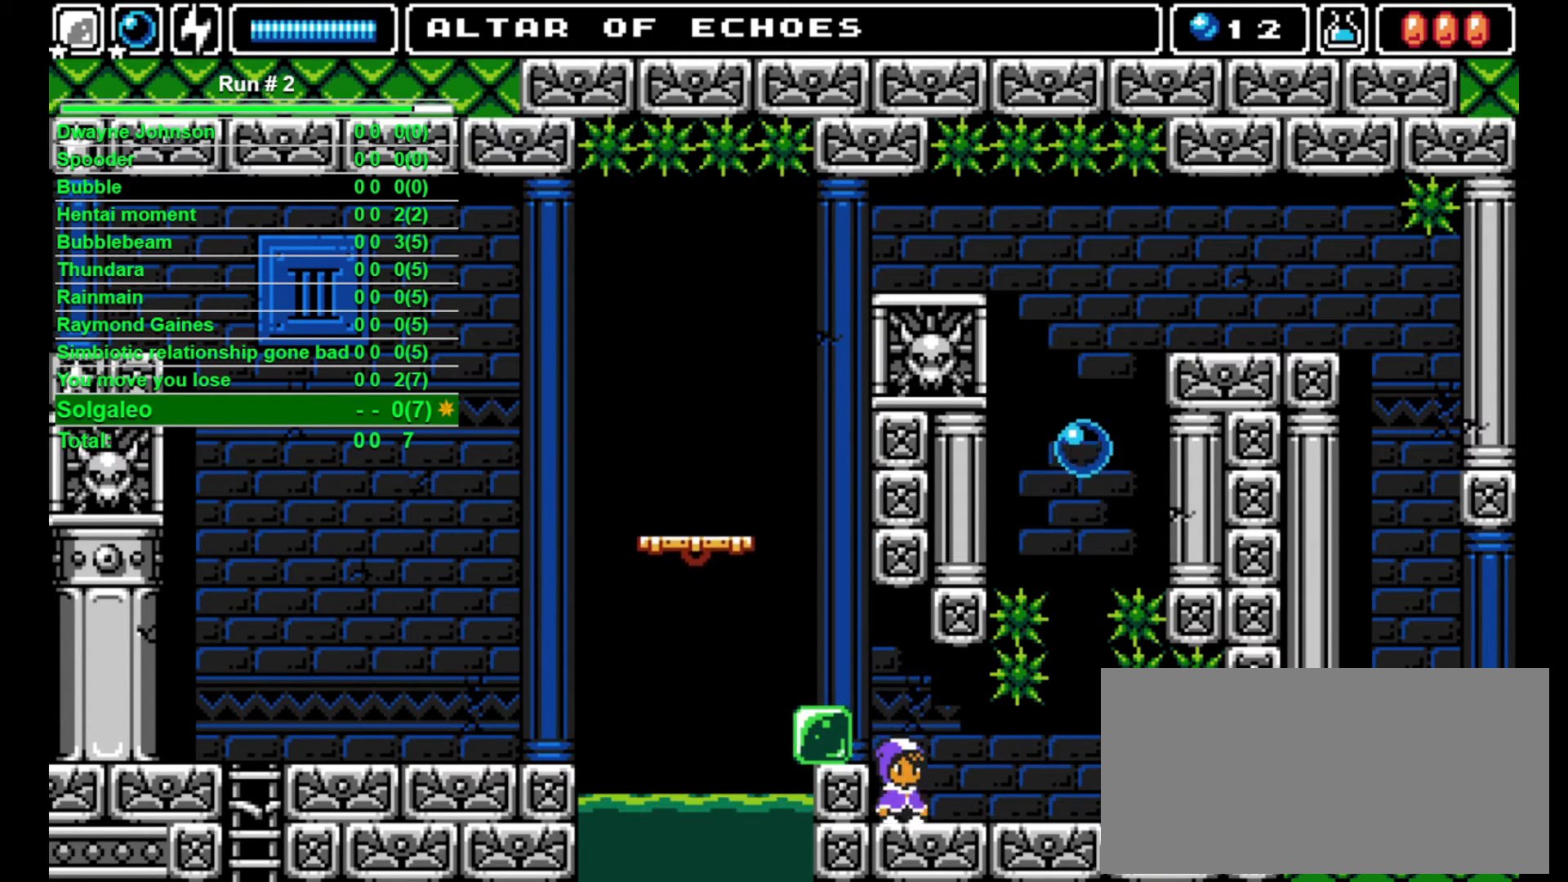
{"buttons": ["DPAD_UP"], "events": [[33, "DPAD_RIGHT", "down"], [433, "DPAD_RIGHT", "up"], [500, "DPAD_UP", "down"]]}
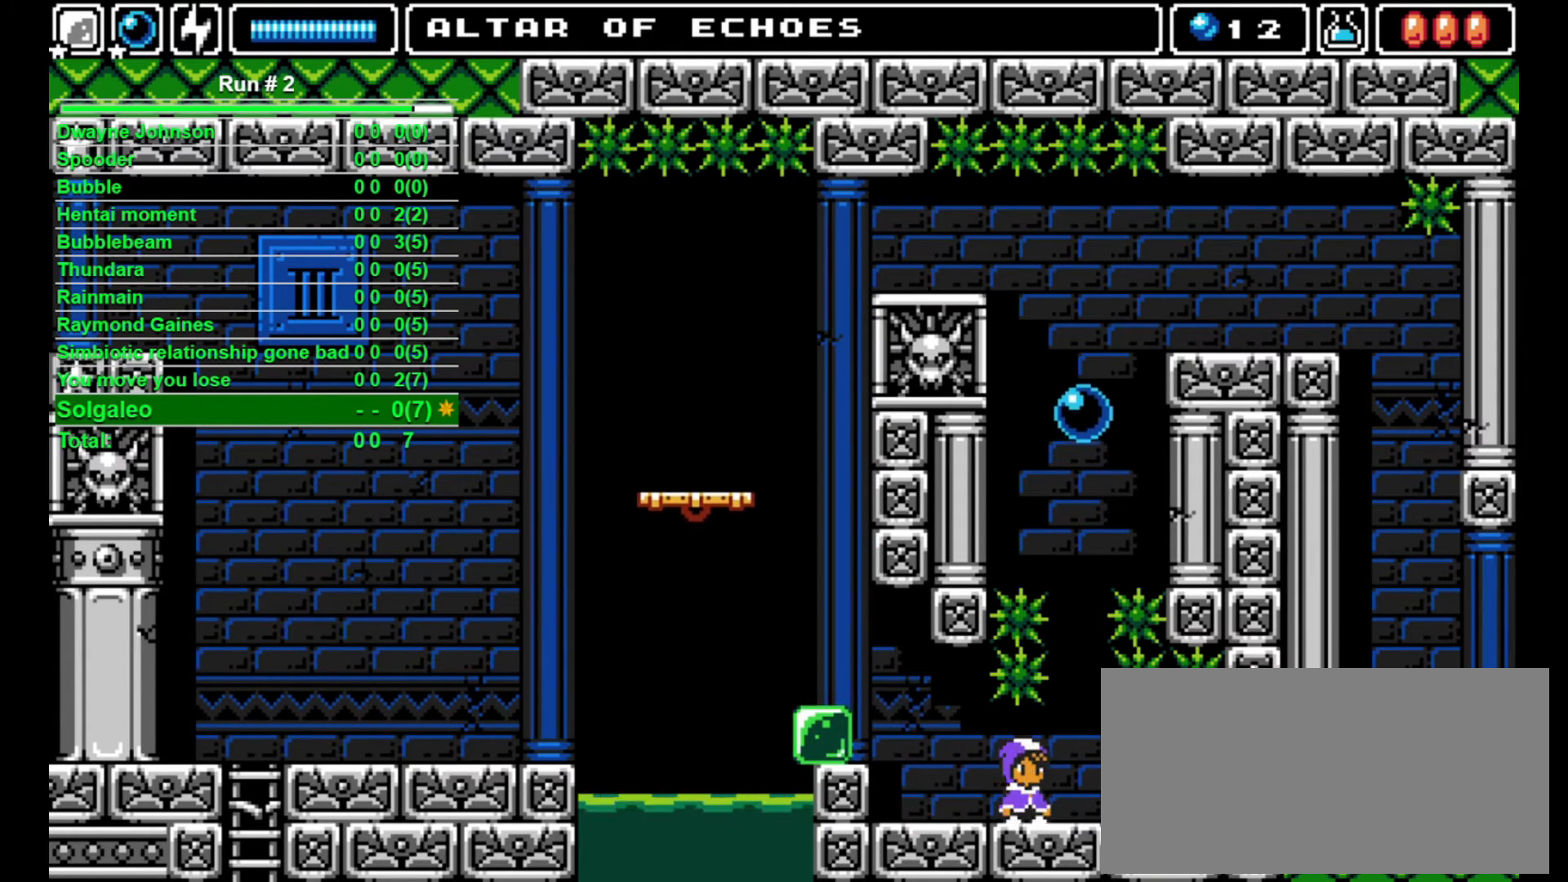
{"buttons": [], "events": [[267, "DPAD_UP", "up"]]}
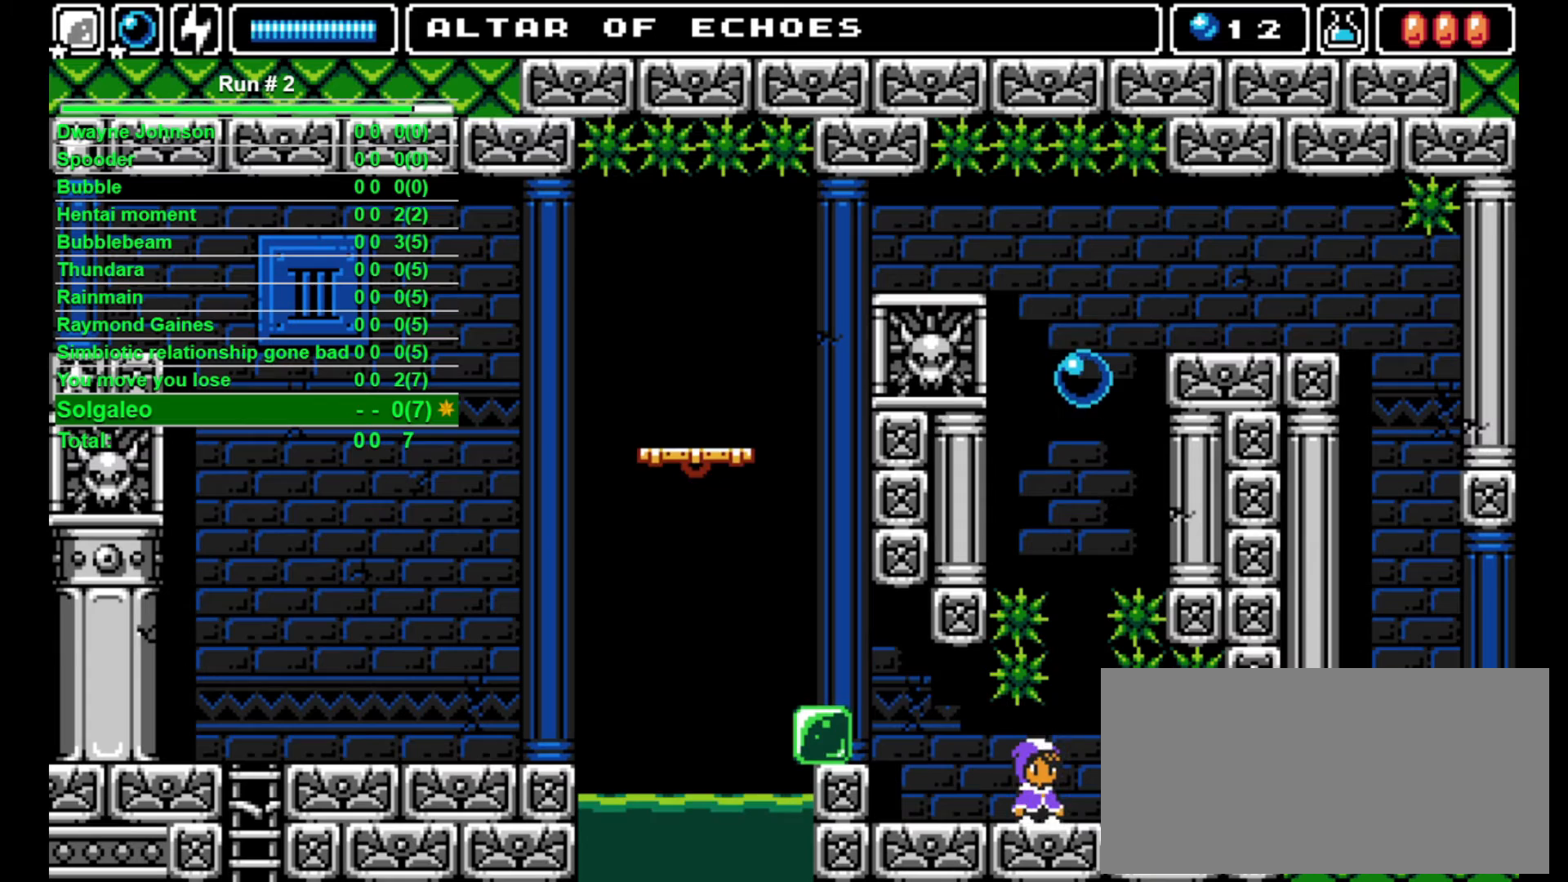
{"buttons": ["DPAD_UP"], "events": [[100, "DPAD_UP", "down"], [333, "SQUARE", "down"], [400, "SQUARE", "up"]]}
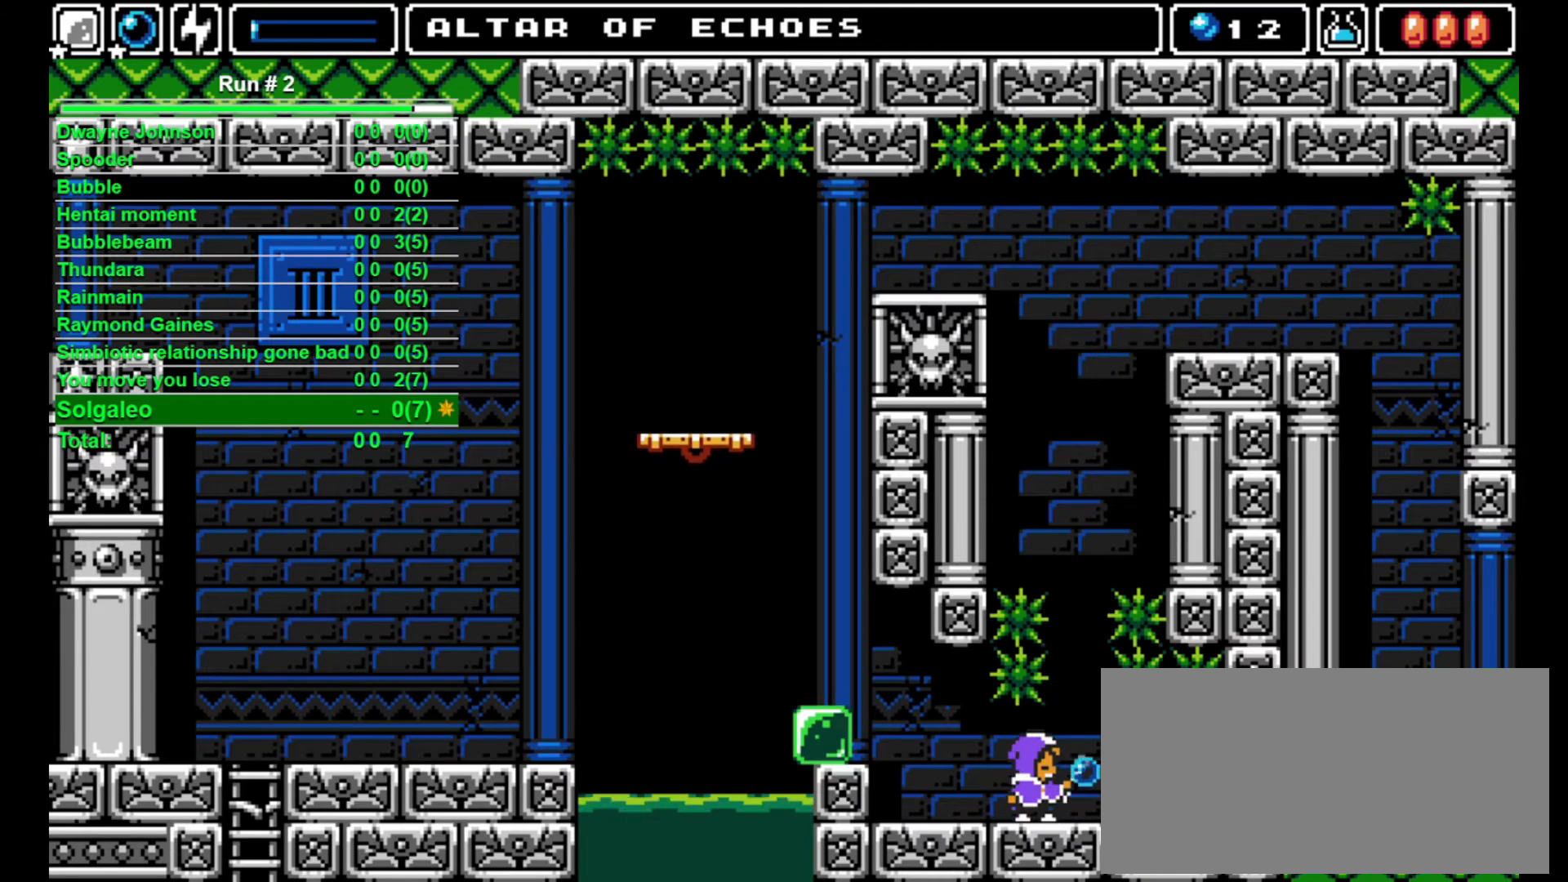
{"buttons": ["CROSS", "DPAD_LEFT"], "events": [[33, "DPAD_UP", "up"], [100, "DPAD_LEFT", "down"], [500, "CROSS", "down"]]}
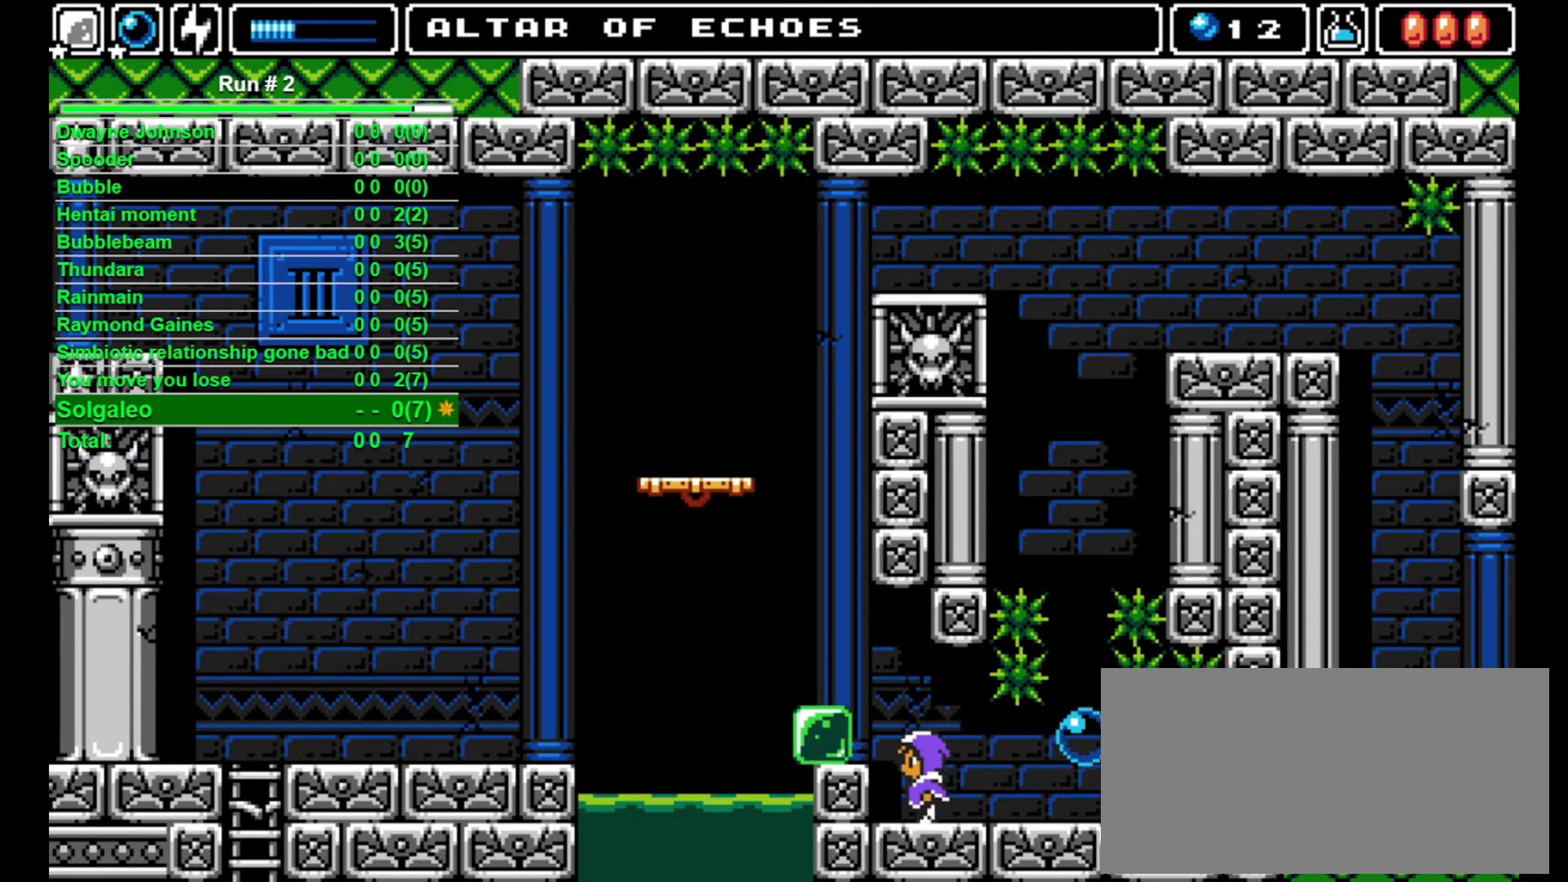
{"buttons": [], "events": [[300, "CROSS", "up"], [400, "DPAD_LEFT", "up"]]}
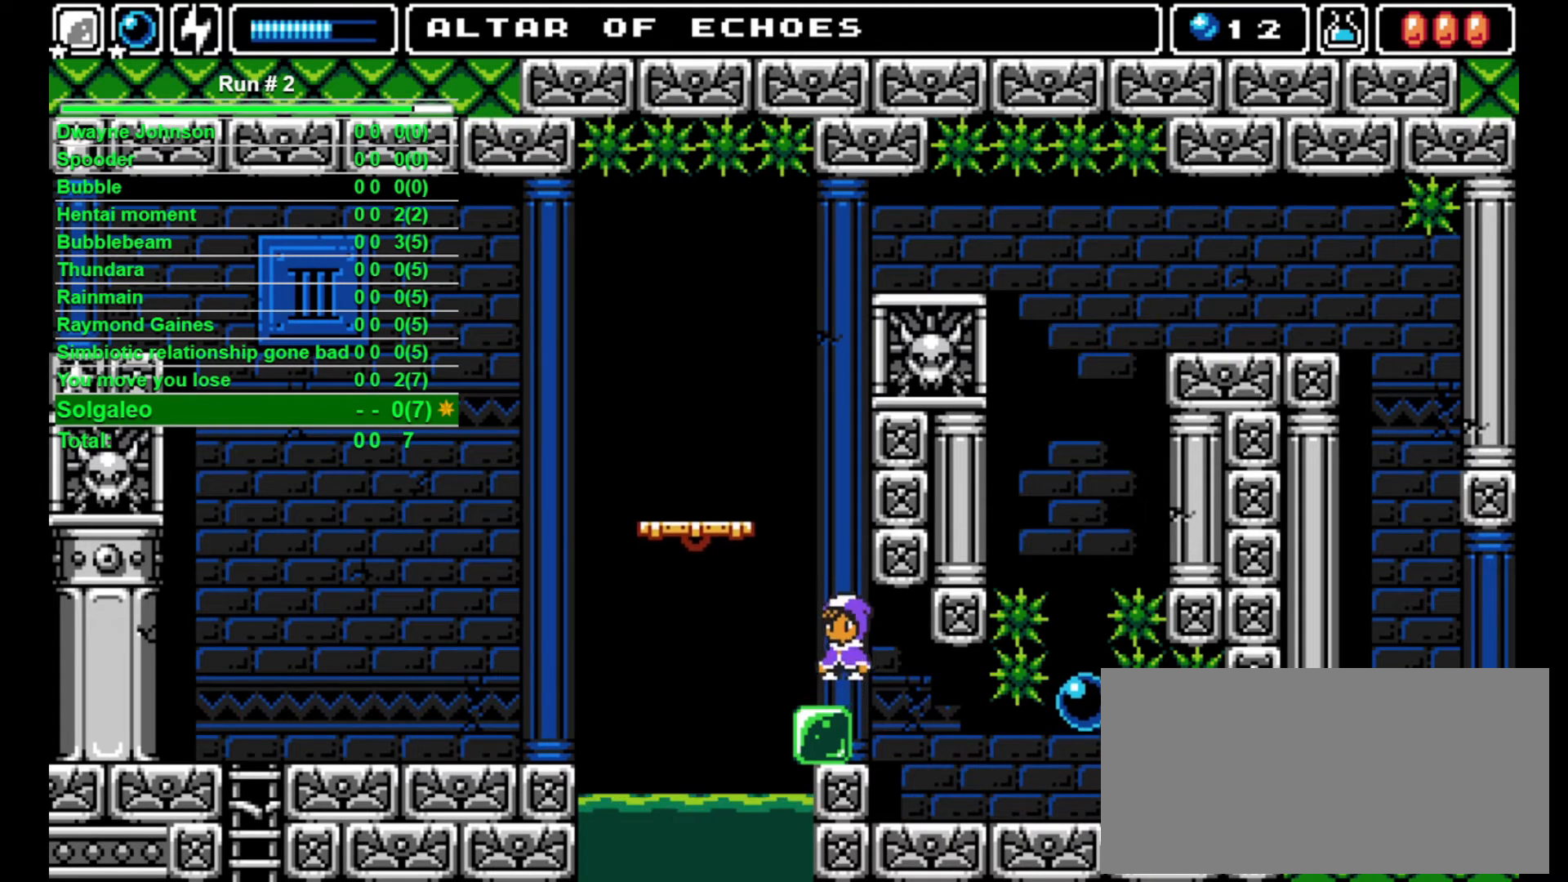
{"buttons": ["CROSS"], "events": [[400, "CROSS", "down"]]}
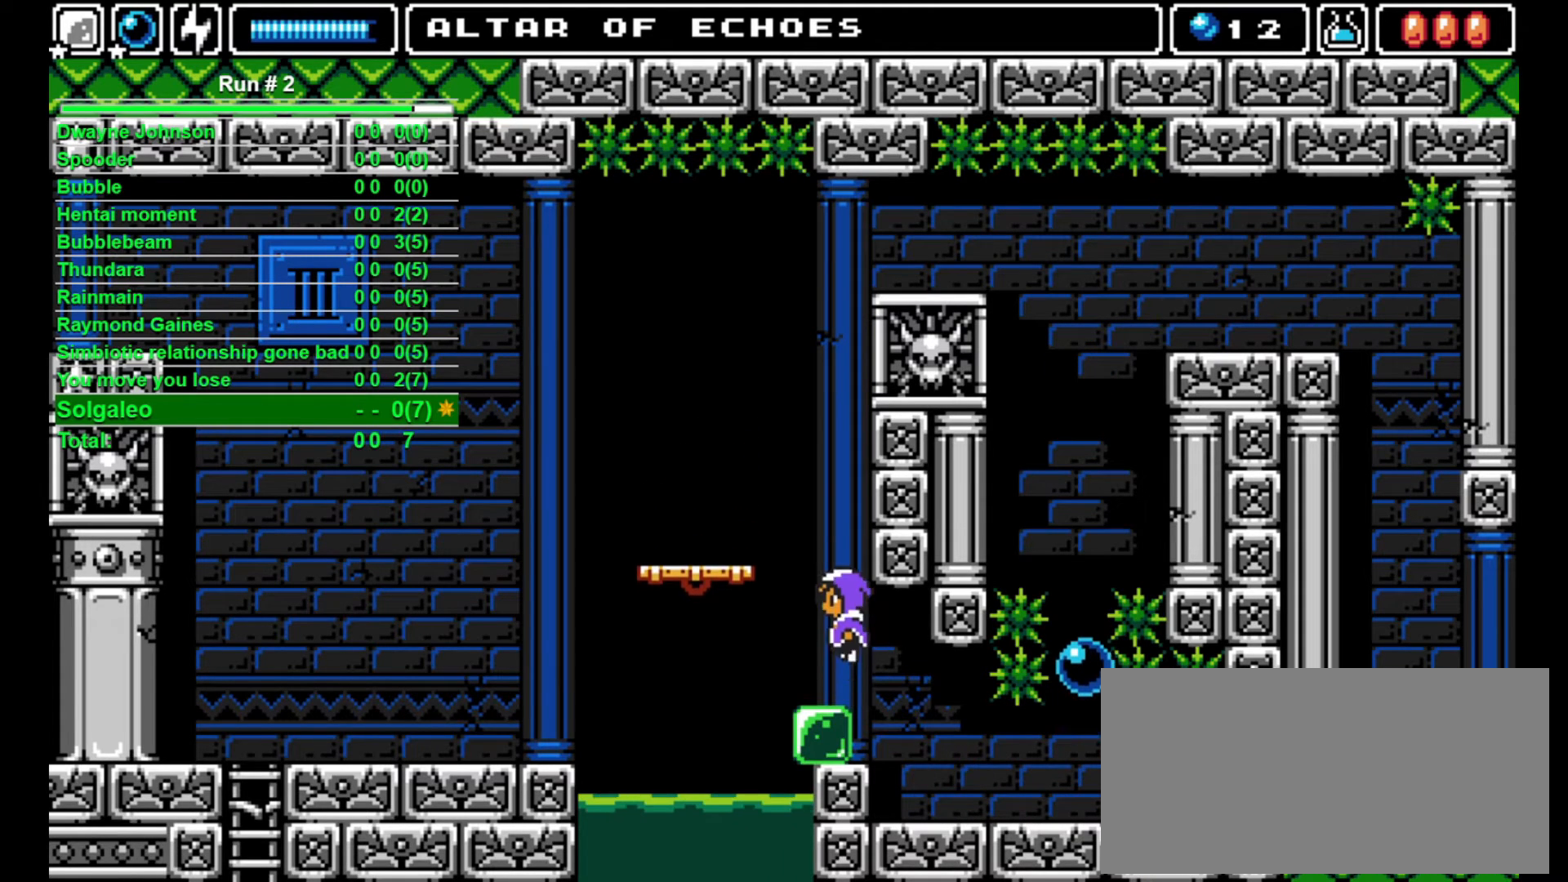
{"buttons": ["CROSS"], "events": [[200, "SQUARE", "down"], [233, "CROSS", "up"], [333, "DPAD_RIGHT", "down"], [333, "SQUARE", "up"], [433, "DPAD_RIGHT", "up"], [467, "CROSS", "down"]]}
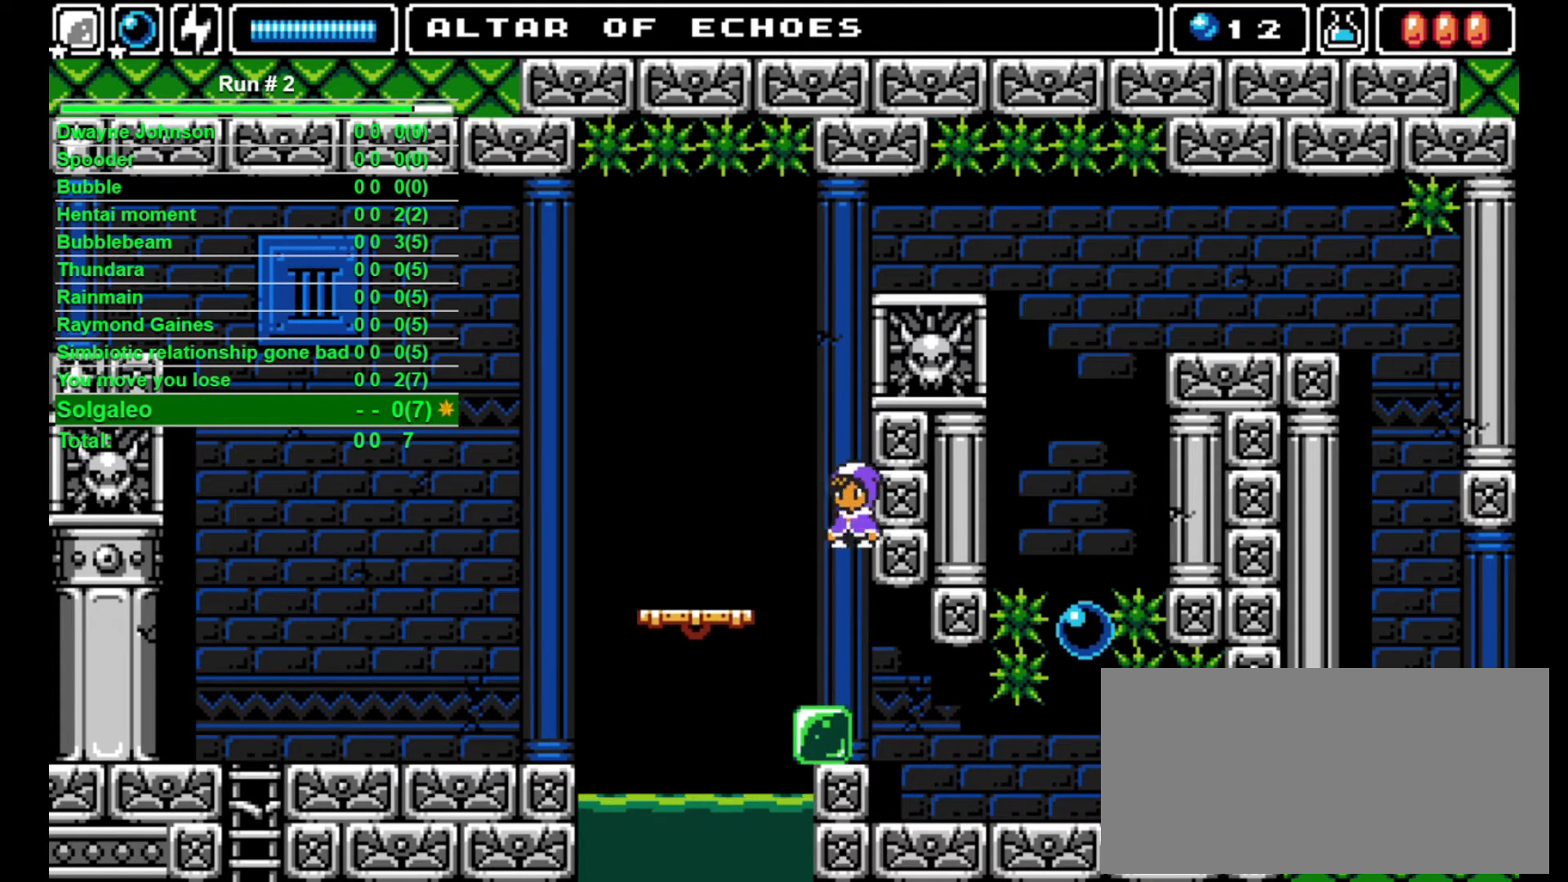
{"buttons": ["DPAD_RIGHT"], "events": [[267, "CROSS", "up"], [367, "SQUARE", "down"], [467, "SQUARE", "up"], [500, "DPAD_RIGHT", "down"]]}
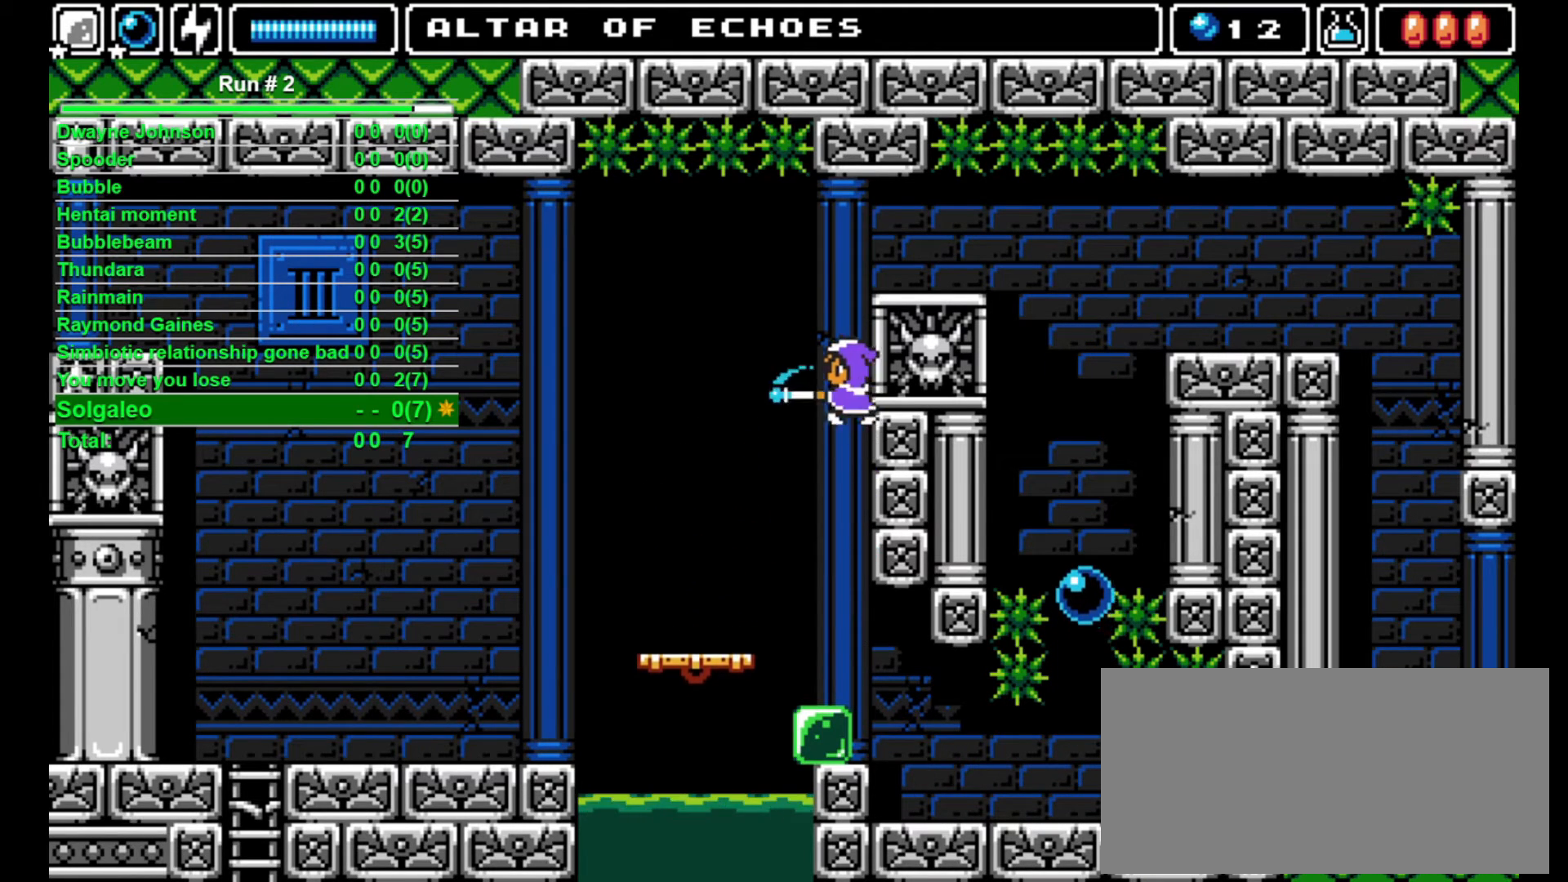
{"buttons": ["CROSS"], "events": [[67, "DPAD_RIGHT", "up"], [100, "CROSS", "down"]]}
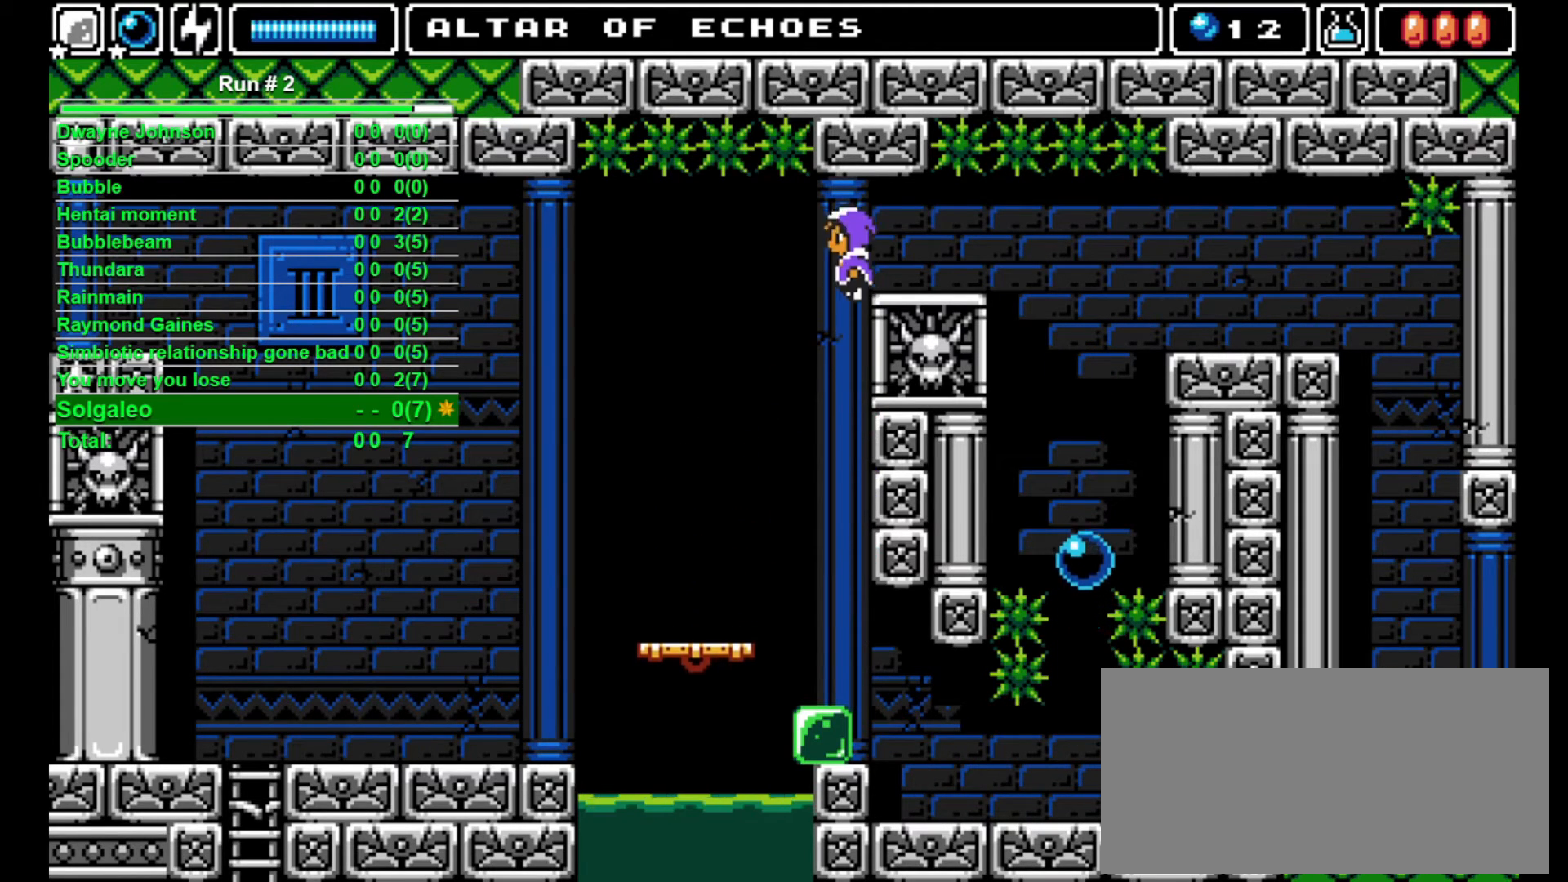
{"buttons": [], "events": [[67, "DPAD_RIGHT", "down"], [167, "CROSS", "up"], [233, "DPAD_RIGHT", "up"], [367, "DPAD_RIGHT", "down"], [500, "DPAD_RIGHT", "up"]]}